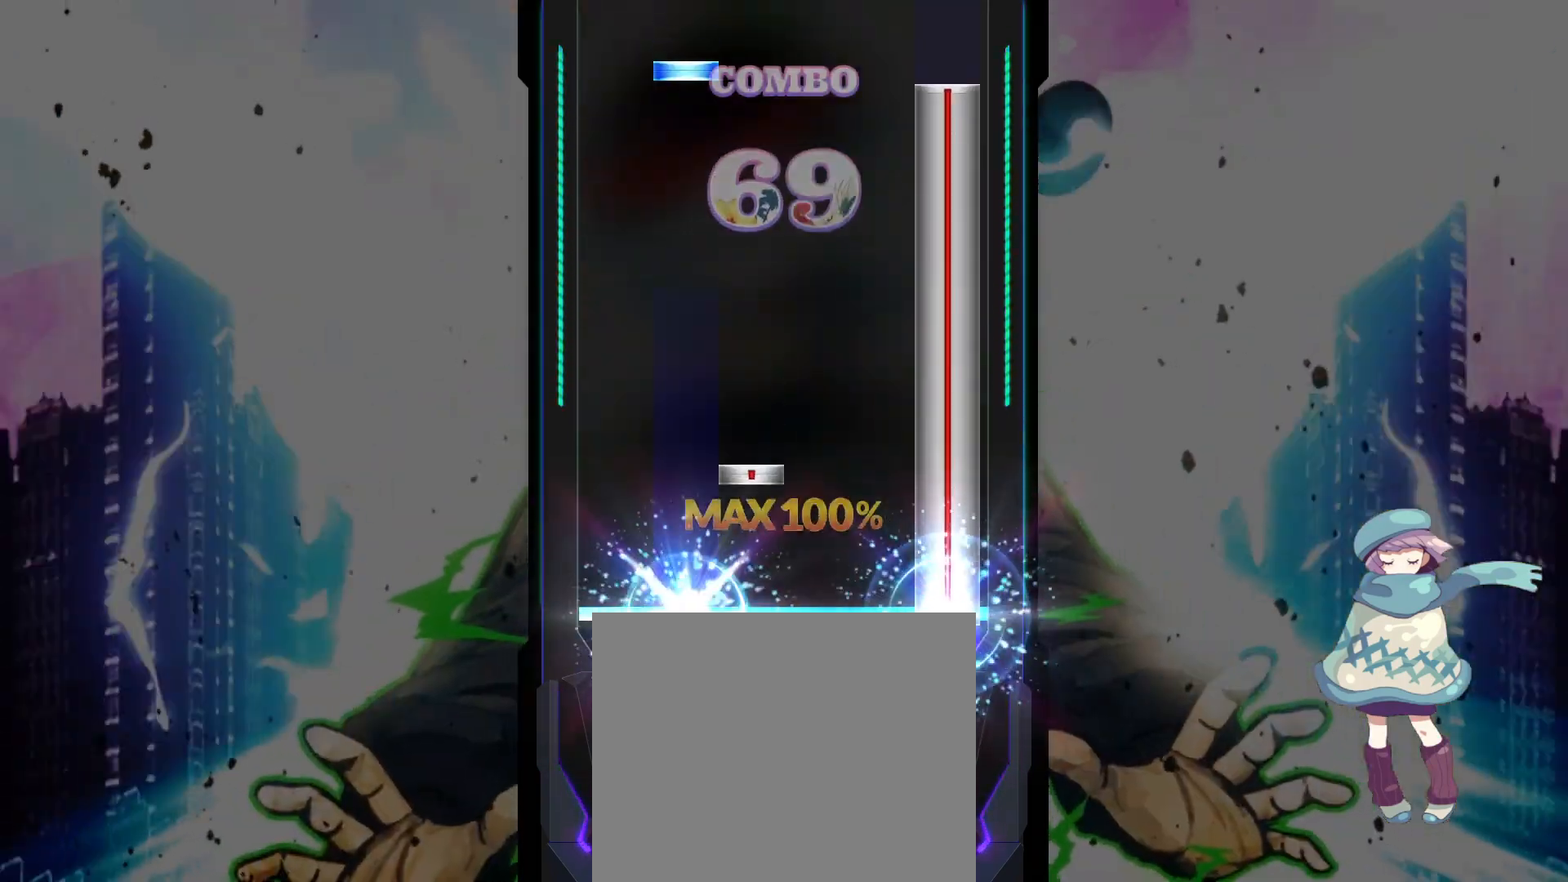
Gameplay with a controller (PlayStation layout); each line is a JSON object with the inputs held at the frame after it. "events" lists button and stick changes between this image and that frame as [ms after this image, input, new state], when the widget could be followed in between. Not read: right_stick.
{"buttons": ["L2", "DPAD_UP"], "left_stick": "center", "events": [[33, "DPAD_UP", "up"], [150, "DPAD_RIGHT", "down"], [217, "DPAD_RIGHT", "up"], [433, "CIRCLE", "up"], [467, "DPAD_UP", "down"], [467, "L2", "down"]]}
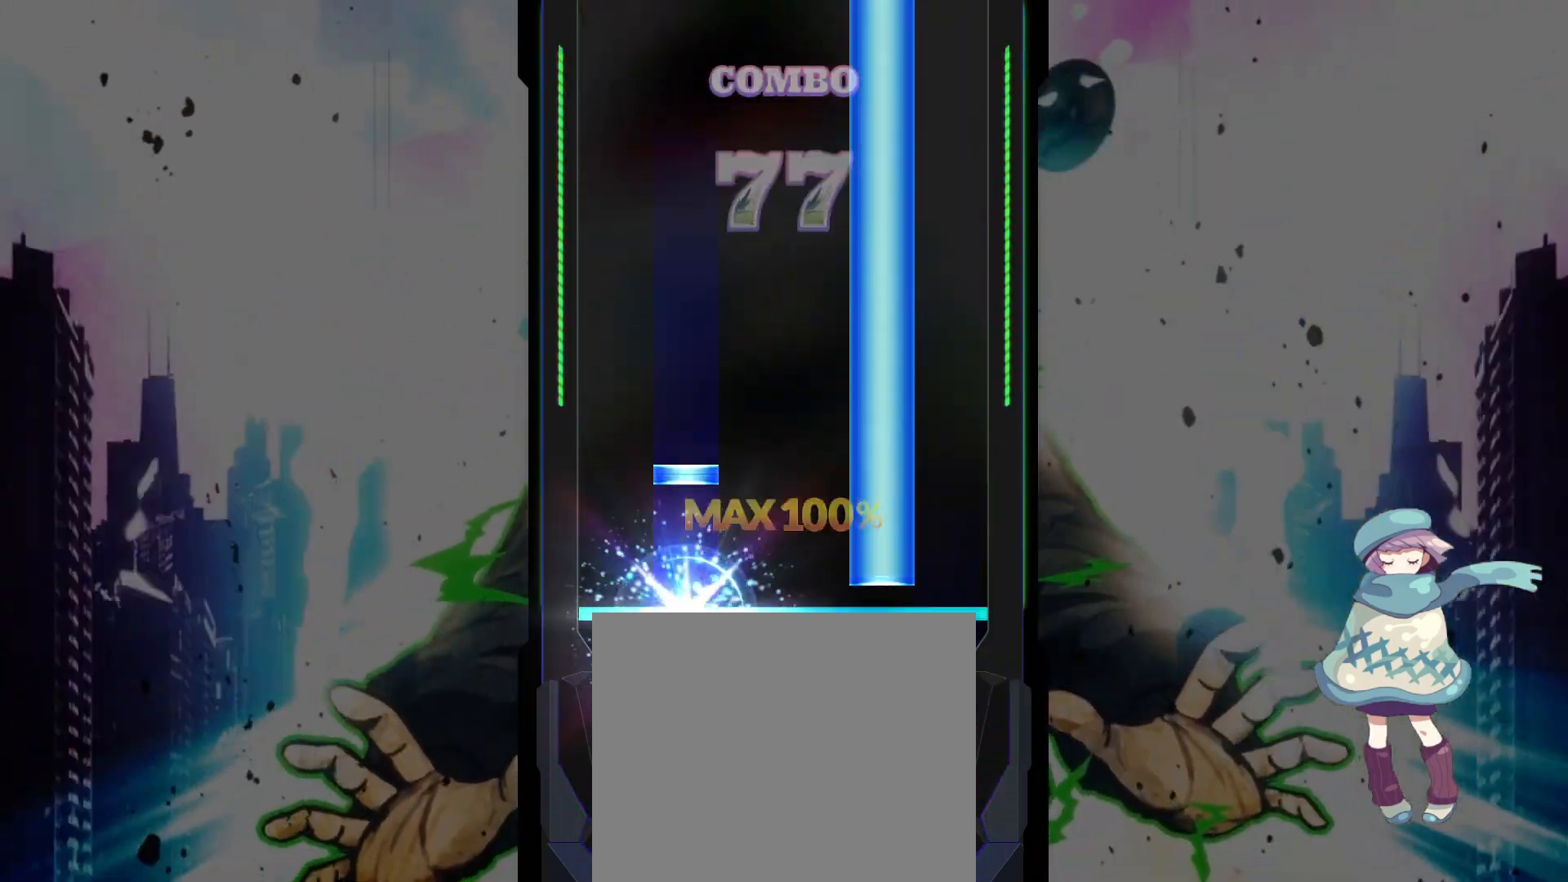
{"buttons": ["TRIANGLE"], "left_stick": "center", "events": [[17, "L2", "up"], [33, "DPAD_UP", "up"], [33, "TRIANGLE", "down"], [117, "DPAD_UP", "down"], [200, "DPAD_UP", "up"]]}
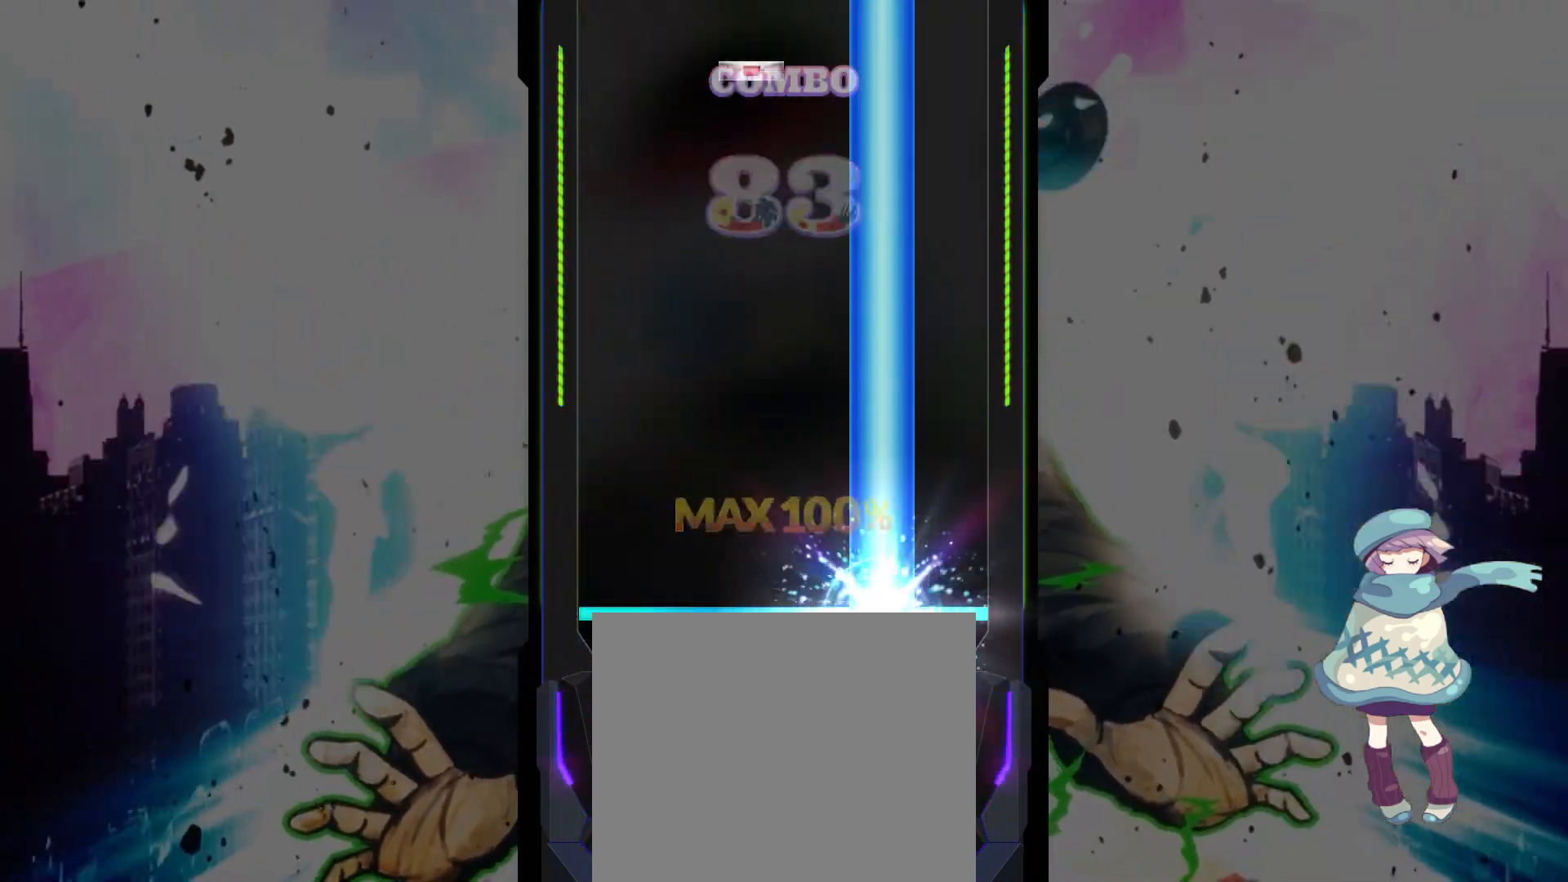
{"buttons": ["TRIANGLE", "DPAD_RIGHT"], "left_stick": "center", "events": [[467, "DPAD_RIGHT", "down"]]}
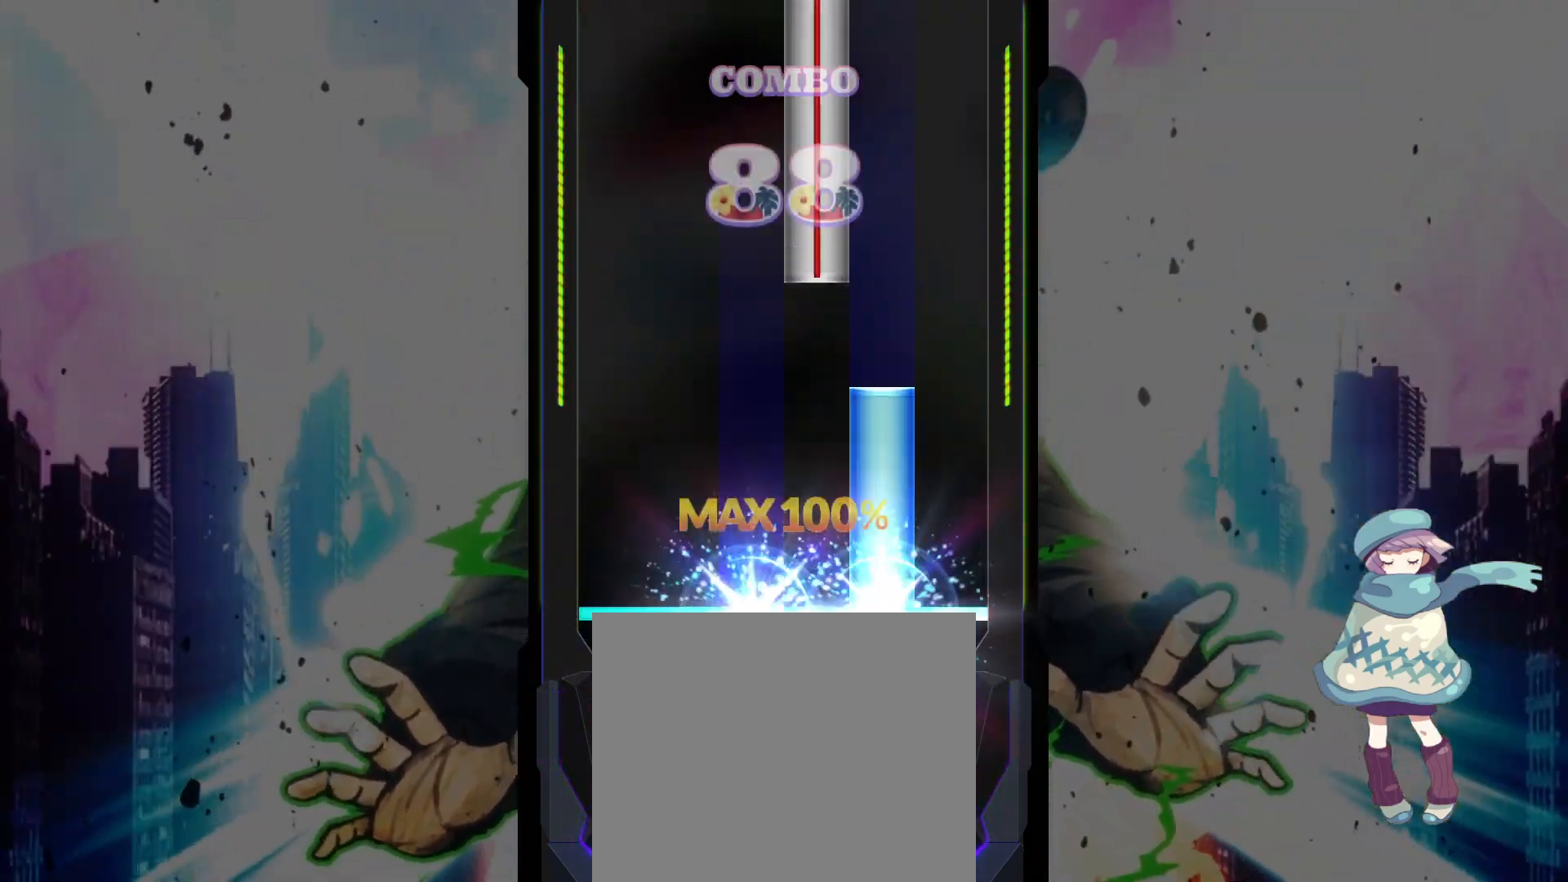
{"buttons": ["SQUARE"], "left_stick": "center", "events": [[33, "DPAD_RIGHT", "up"], [183, "TRIANGLE", "up"], [300, "SQUARE", "down"]]}
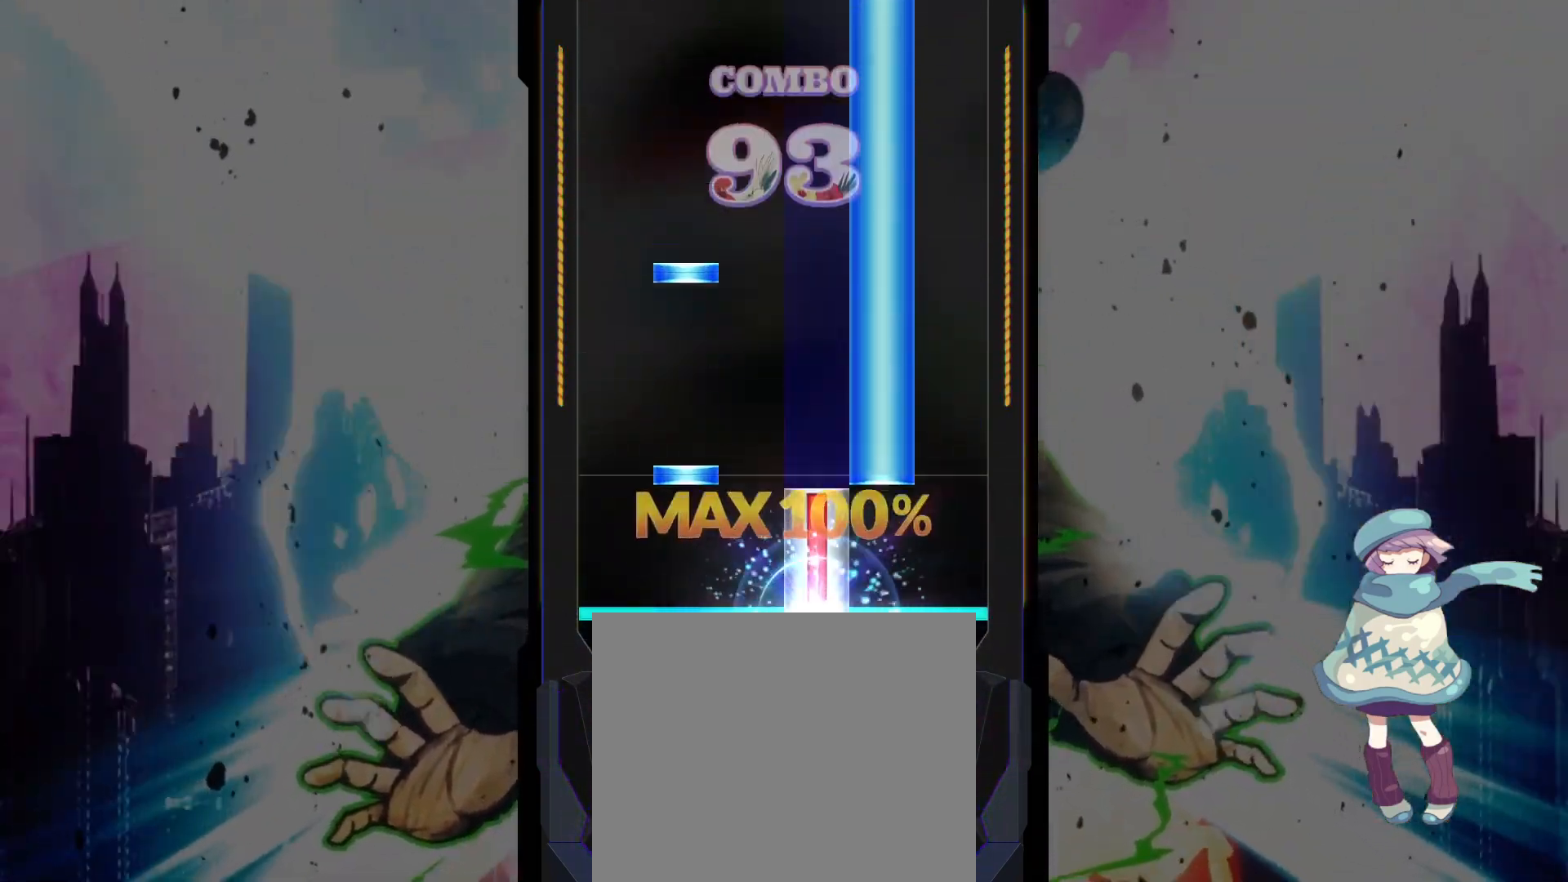
{"buttons": ["TRIANGLE"], "left_stick": "center", "events": [[50, "SQUARE", "up"], [150, "DPAD_UP", "down"], [150, "TRIANGLE", "down"], [233, "DPAD_UP", "up"], [317, "DPAD_UP", "down"], [400, "DPAD_UP", "up"]]}
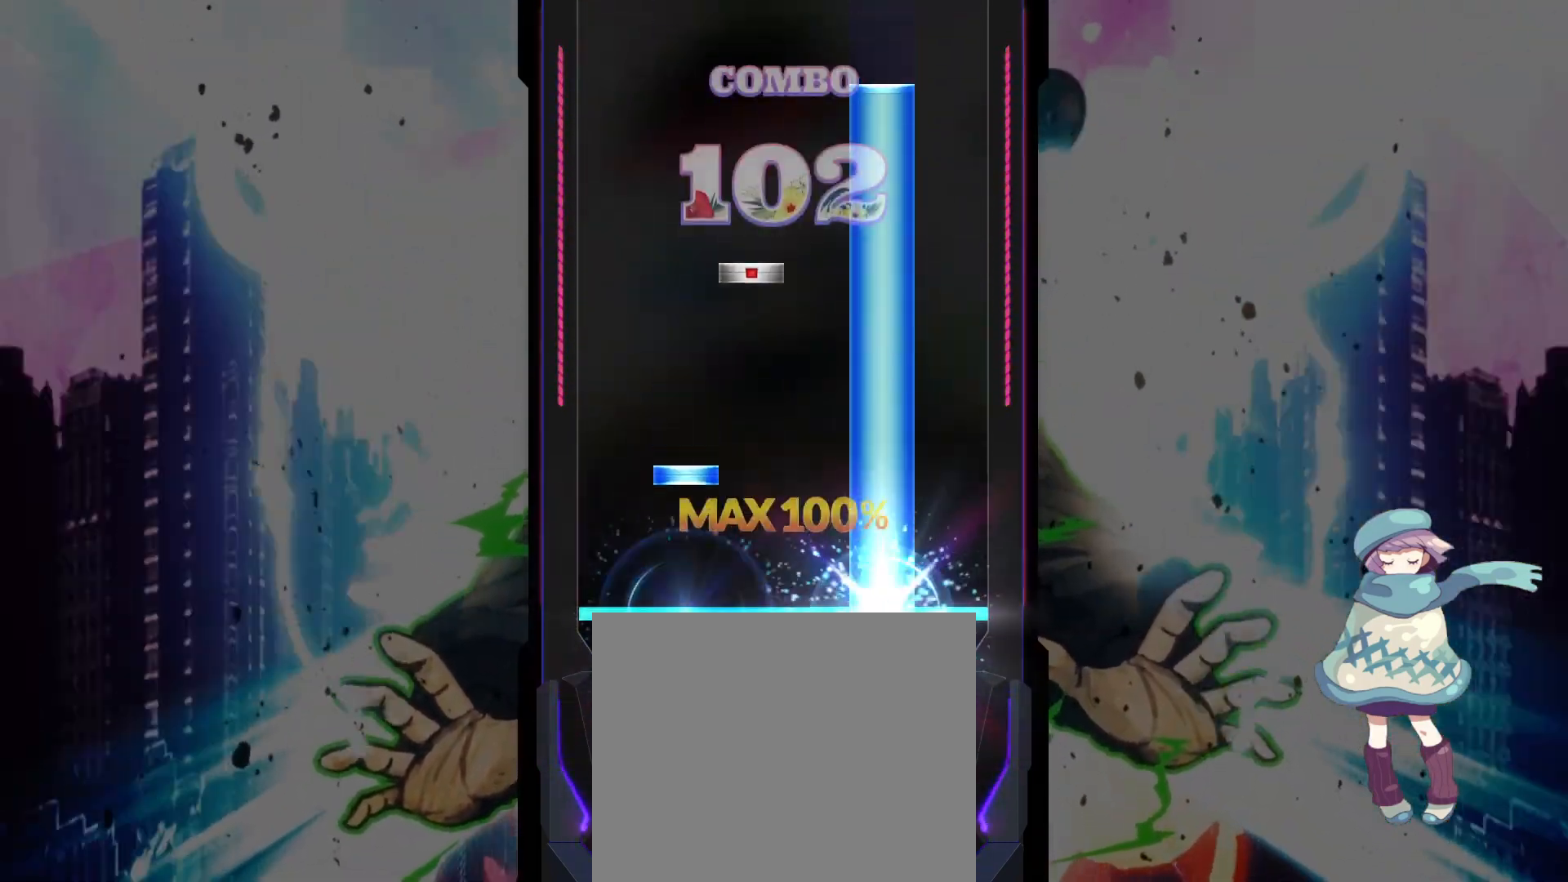
{"buttons": [], "left_stick": "center", "events": [[133, "DPAD_UP", "down"], [150, "L2", "down"], [200, "L2", "up"], [217, "DPAD_UP", "up"], [317, "DPAD_RIGHT", "down"], [400, "DPAD_RIGHT", "up"], [500, "TRIANGLE", "up"]]}
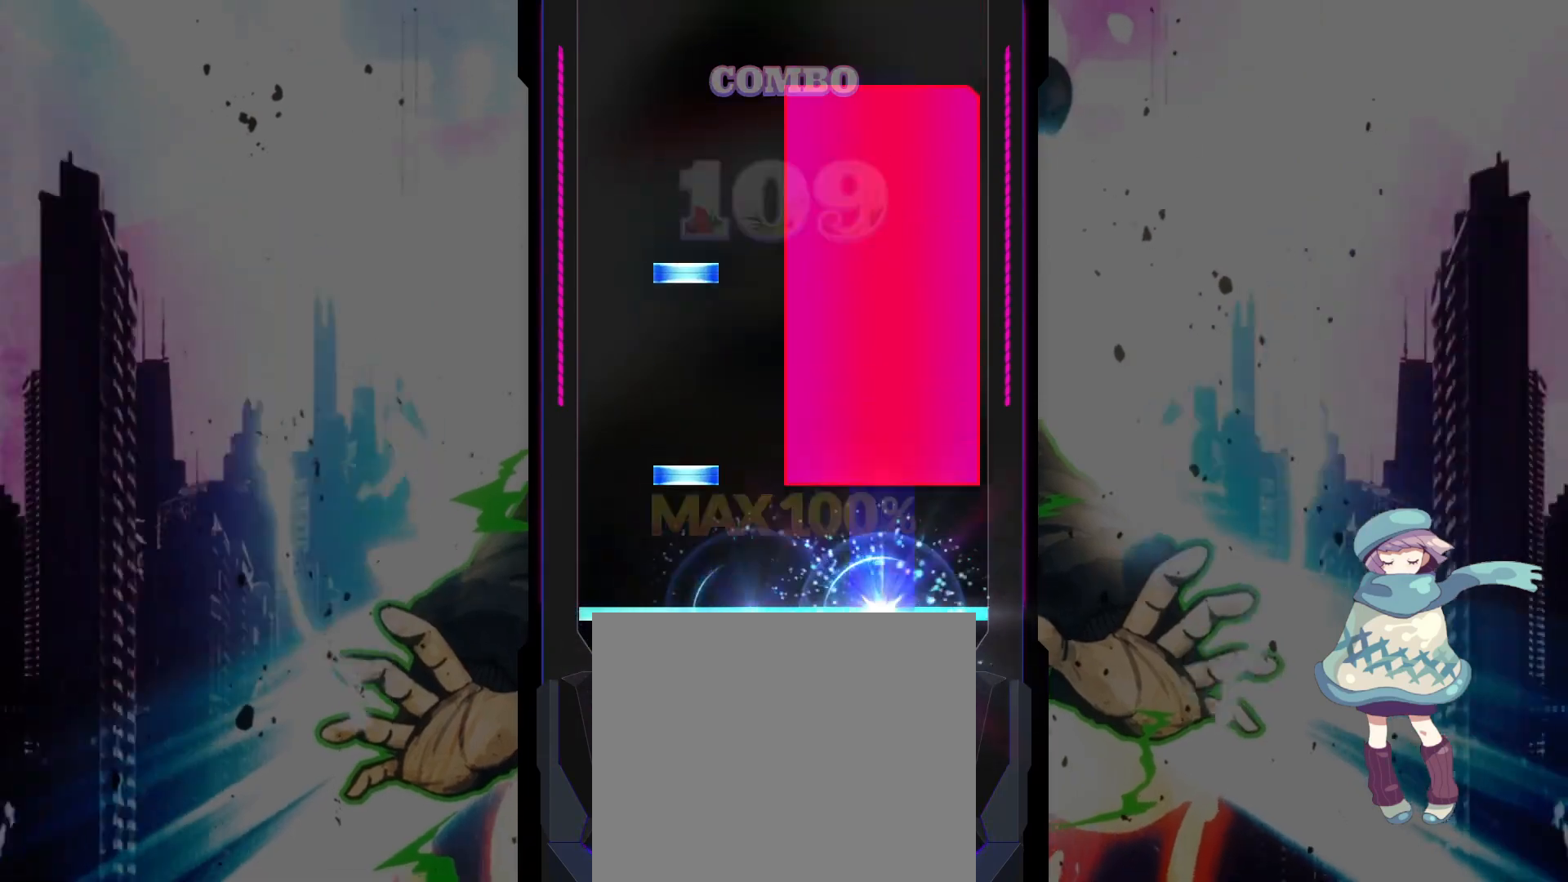
{"buttons": [], "left_stick": "center", "events": [[133, "DPAD_UP", "down"], [133, "R1", "down"], [217, "DPAD_UP", "up"], [300, "DPAD_UP", "down"], [400, "DPAD_UP", "up"], [467, "R1", "up"]]}
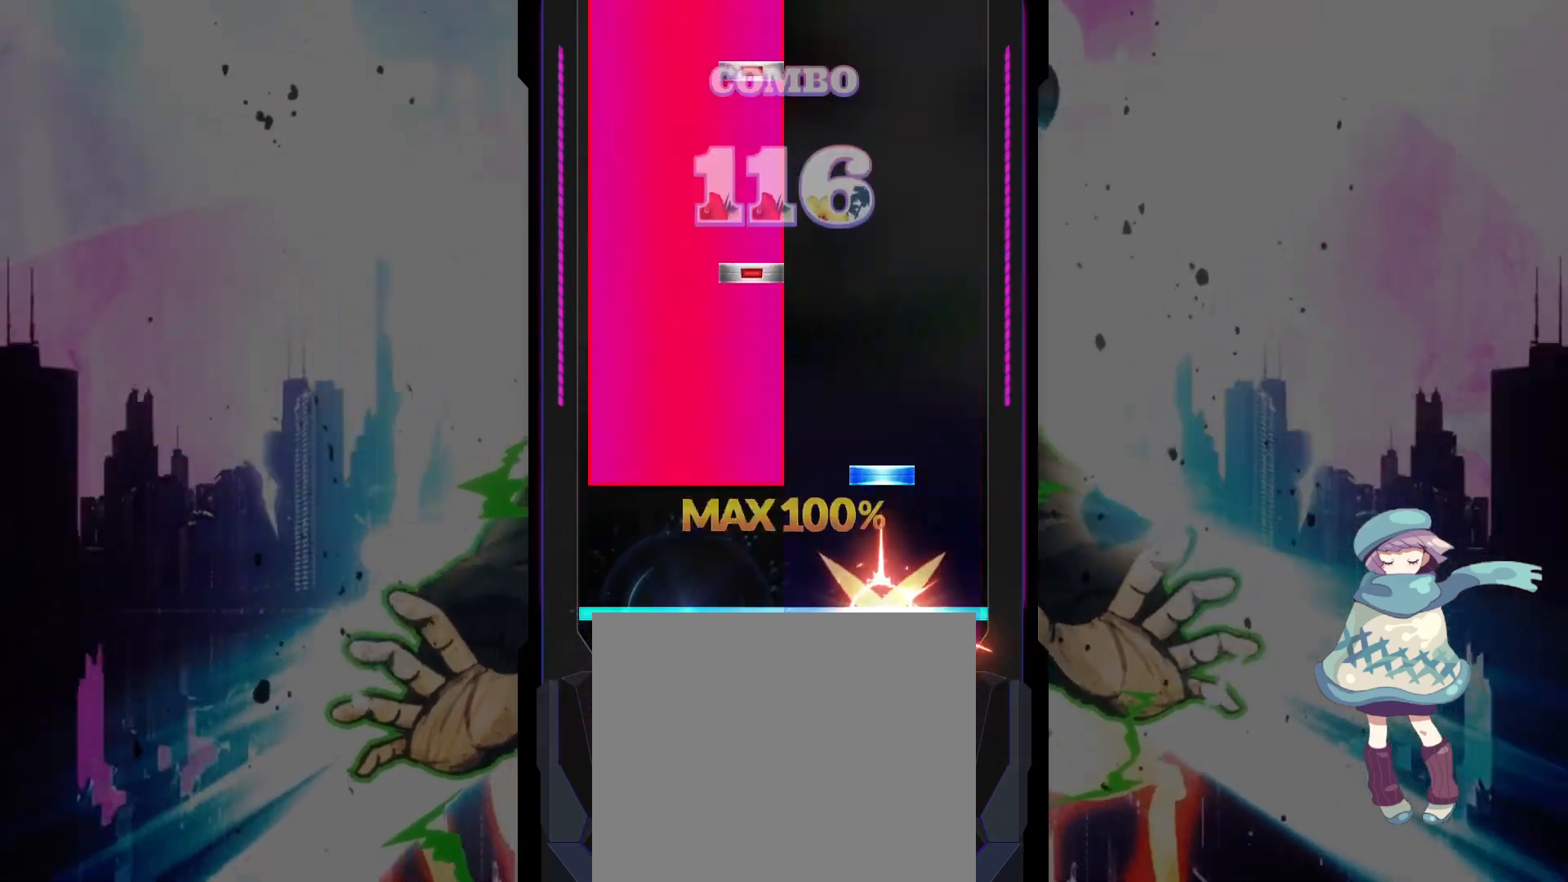
{"buttons": ["L1", "DPAD_RIGHT"], "left_stick": "center", "events": [[117, "L1", "down"], [133, "TRIANGLE", "down"], [233, "TRIANGLE", "up"], [300, "DPAD_RIGHT", "down"], [400, "DPAD_RIGHT", "up"], [467, "DPAD_RIGHT", "down"]]}
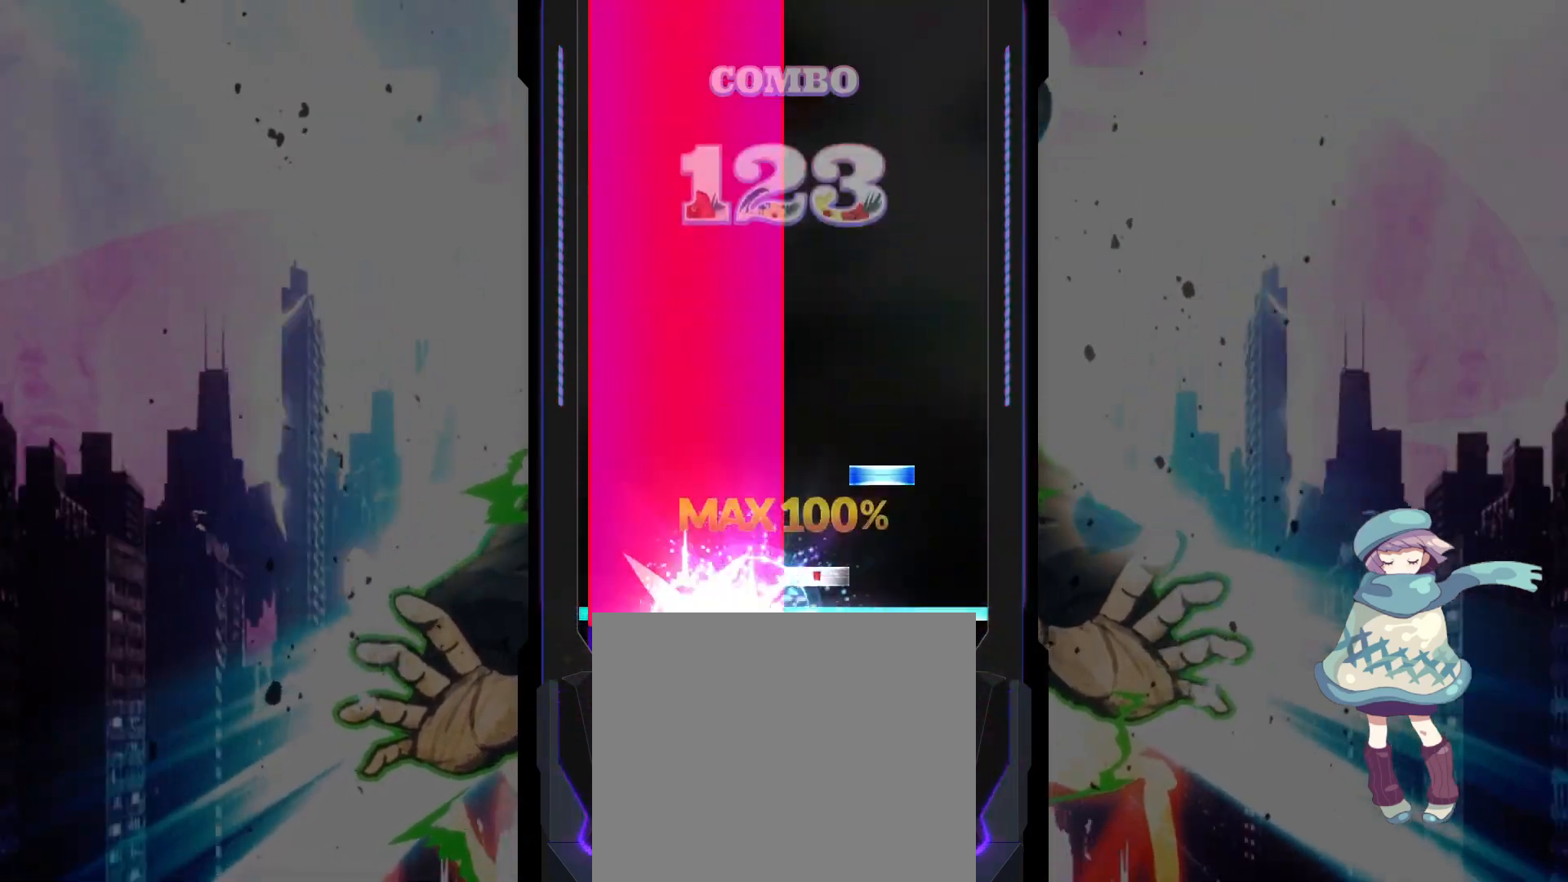
{"buttons": ["L1"], "left_stick": "center", "events": [[33, "SQUARE", "down"], [50, "DPAD_RIGHT", "up"], [133, "TRIANGLE", "down"], [150, "SQUARE", "up"], [200, "TRIANGLE", "up"]]}
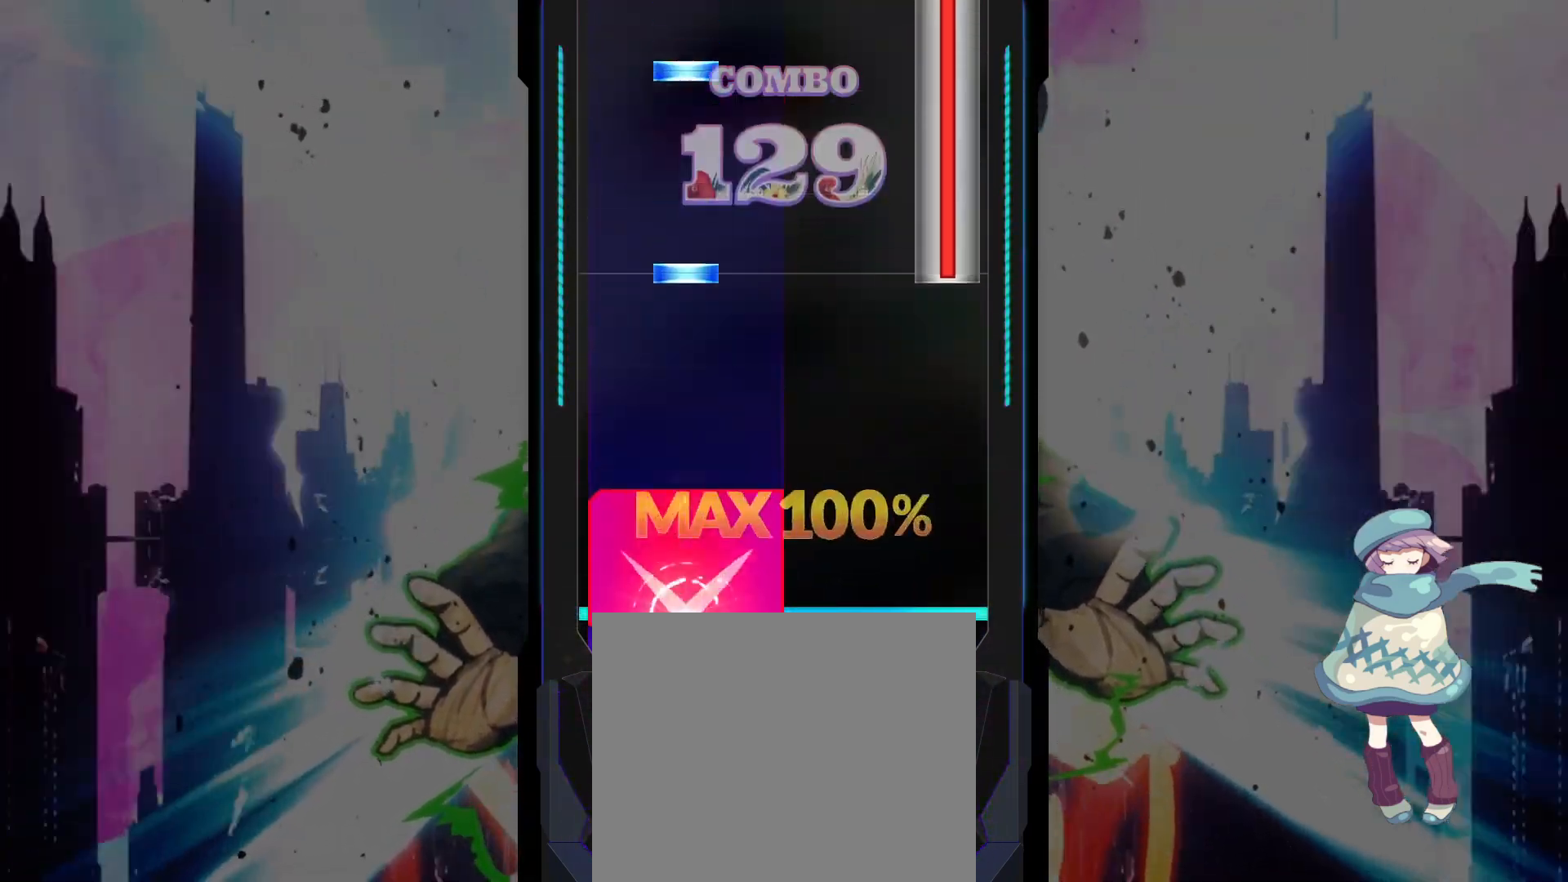
{"buttons": ["CIRCLE", "DPAD_UP"], "left_stick": "center", "events": [[83, "L1", "up"], [317, "CIRCLE", "down"], [317, "DPAD_UP", "down"], [400, "DPAD_UP", "up"], [500, "DPAD_UP", "down"]]}
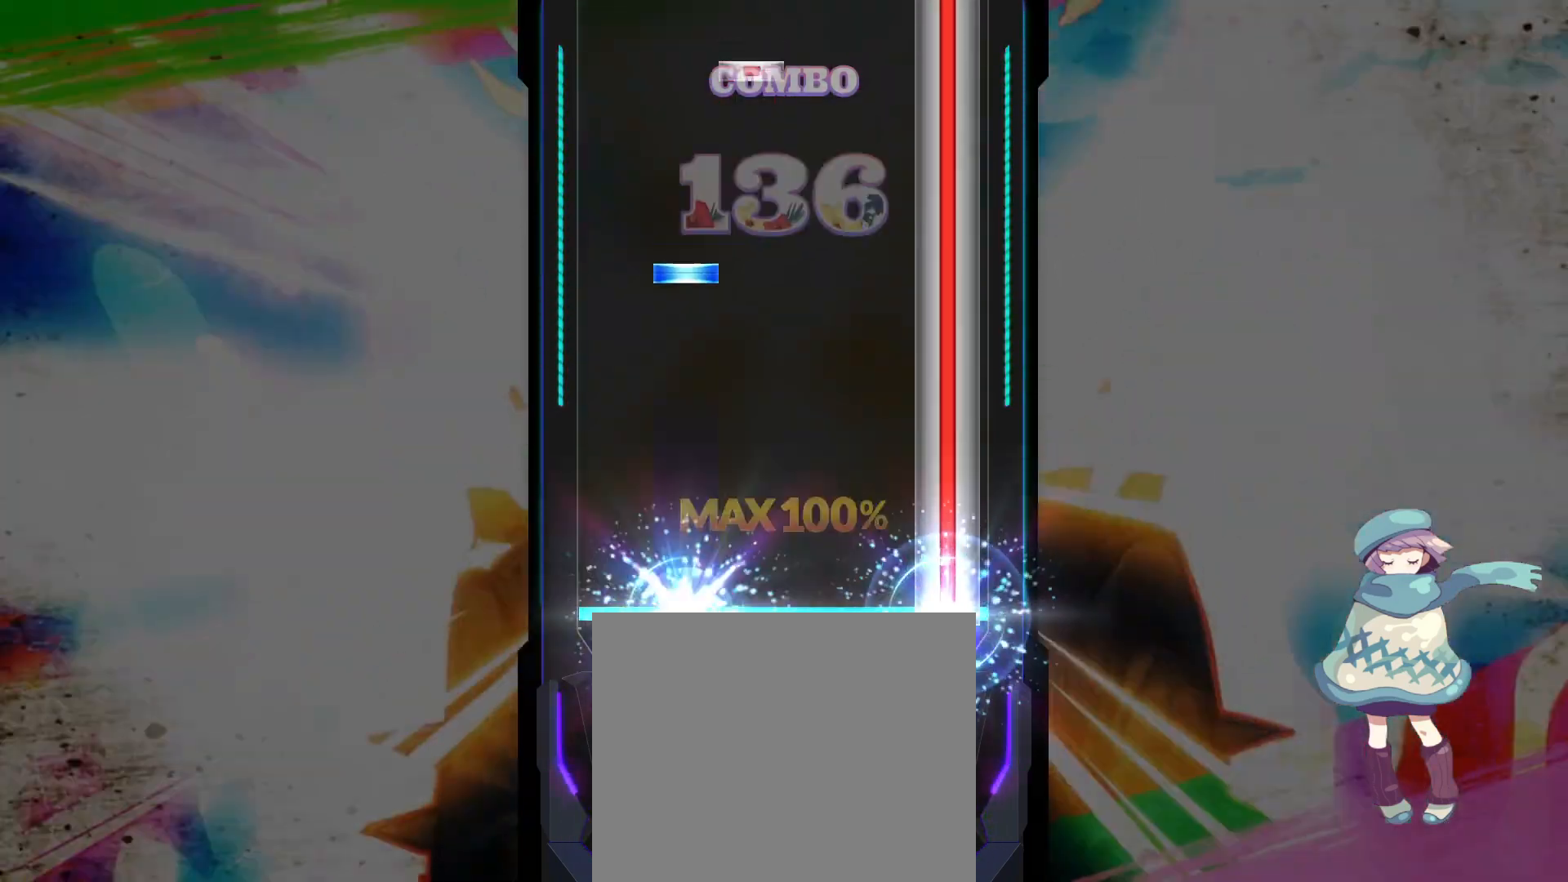
{"buttons": ["CIRCLE", "DPAD_RIGHT"], "left_stick": "center", "events": [[83, "DPAD_UP", "up"], [317, "DPAD_UP", "down"], [400, "DPAD_UP", "up"], [500, "DPAD_RIGHT", "down"]]}
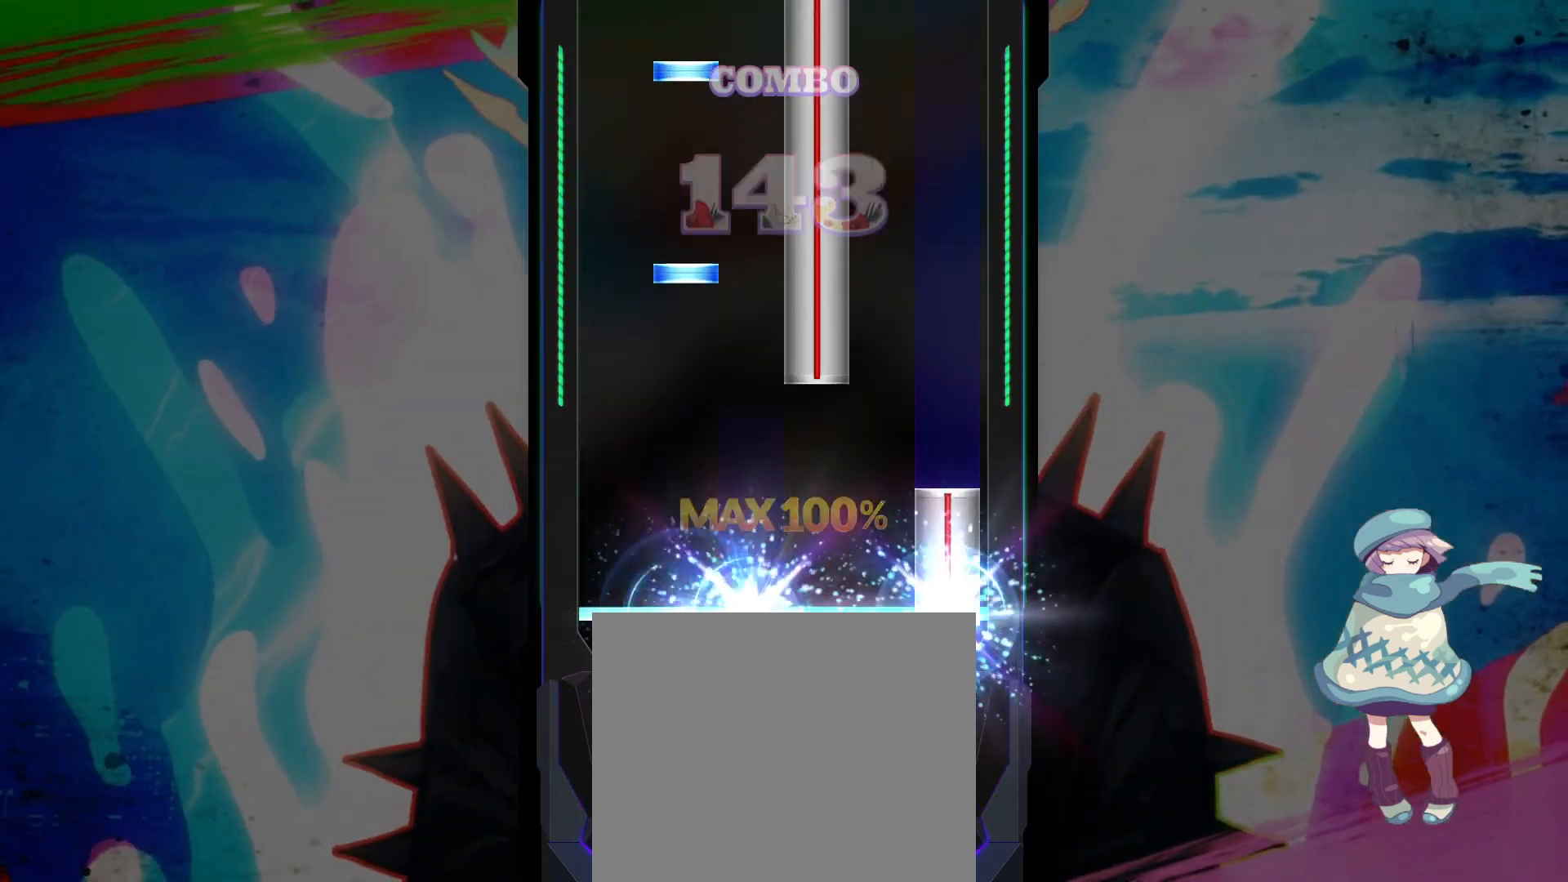
{"buttons": ["SQUARE", "DPAD_UP"], "left_stick": "center", "events": [[83, "DPAD_RIGHT", "up"], [100, "CIRCLE", "up"], [233, "SQUARE", "down"], [300, "DPAD_UP", "down"], [367, "DPAD_UP", "up"], [450, "DPAD_UP", "down"]]}
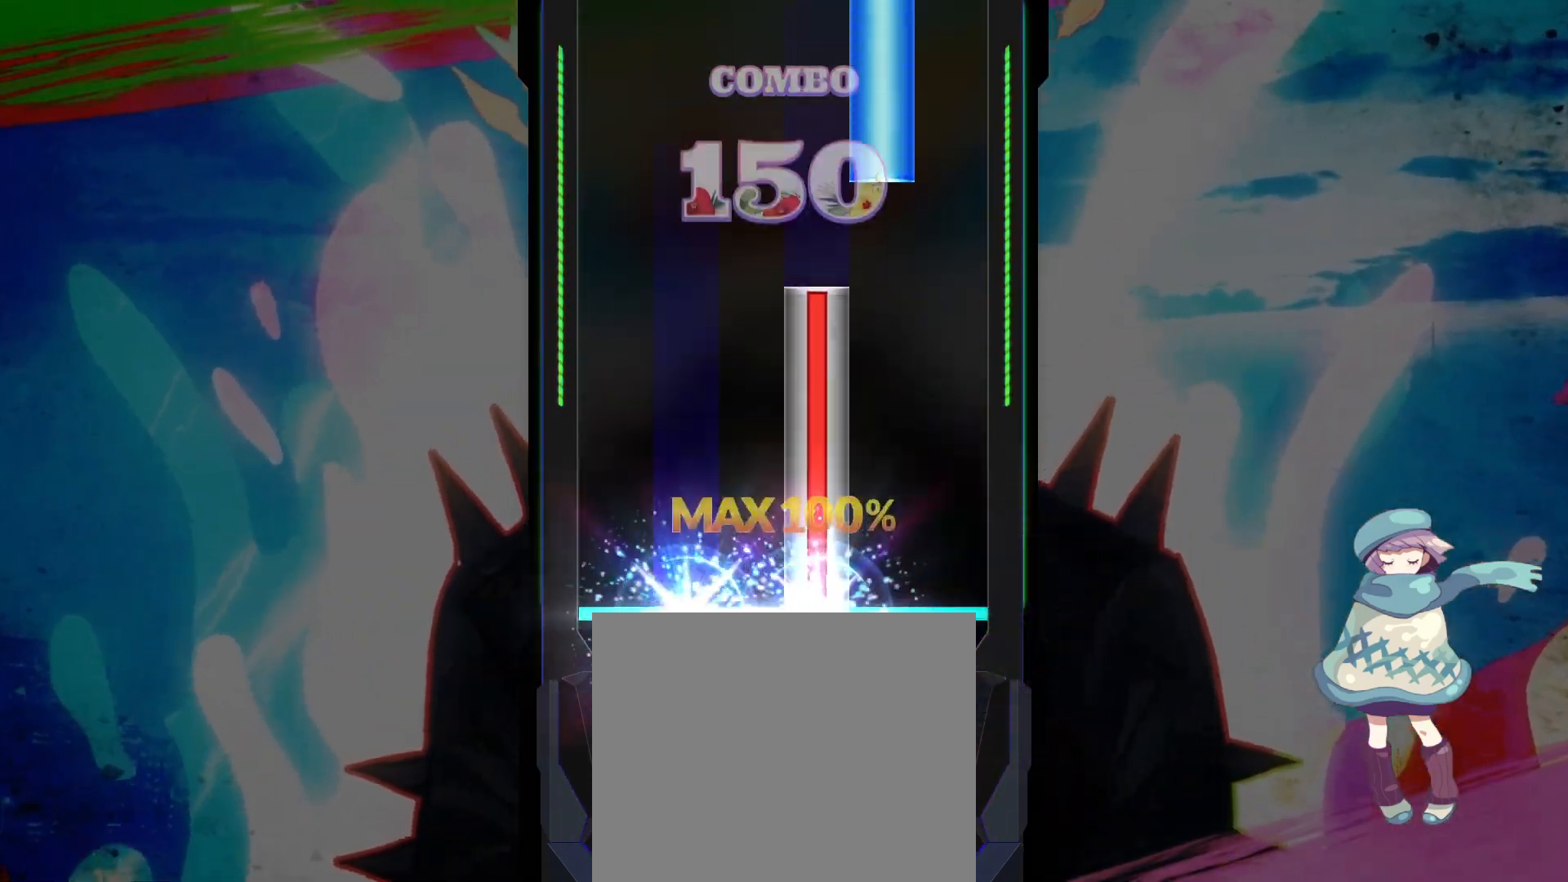
{"buttons": ["TRIANGLE"], "left_stick": "center", "events": [[50, "DPAD_UP", "up"], [250, "SQUARE", "up"], [383, "TRIANGLE", "down"]]}
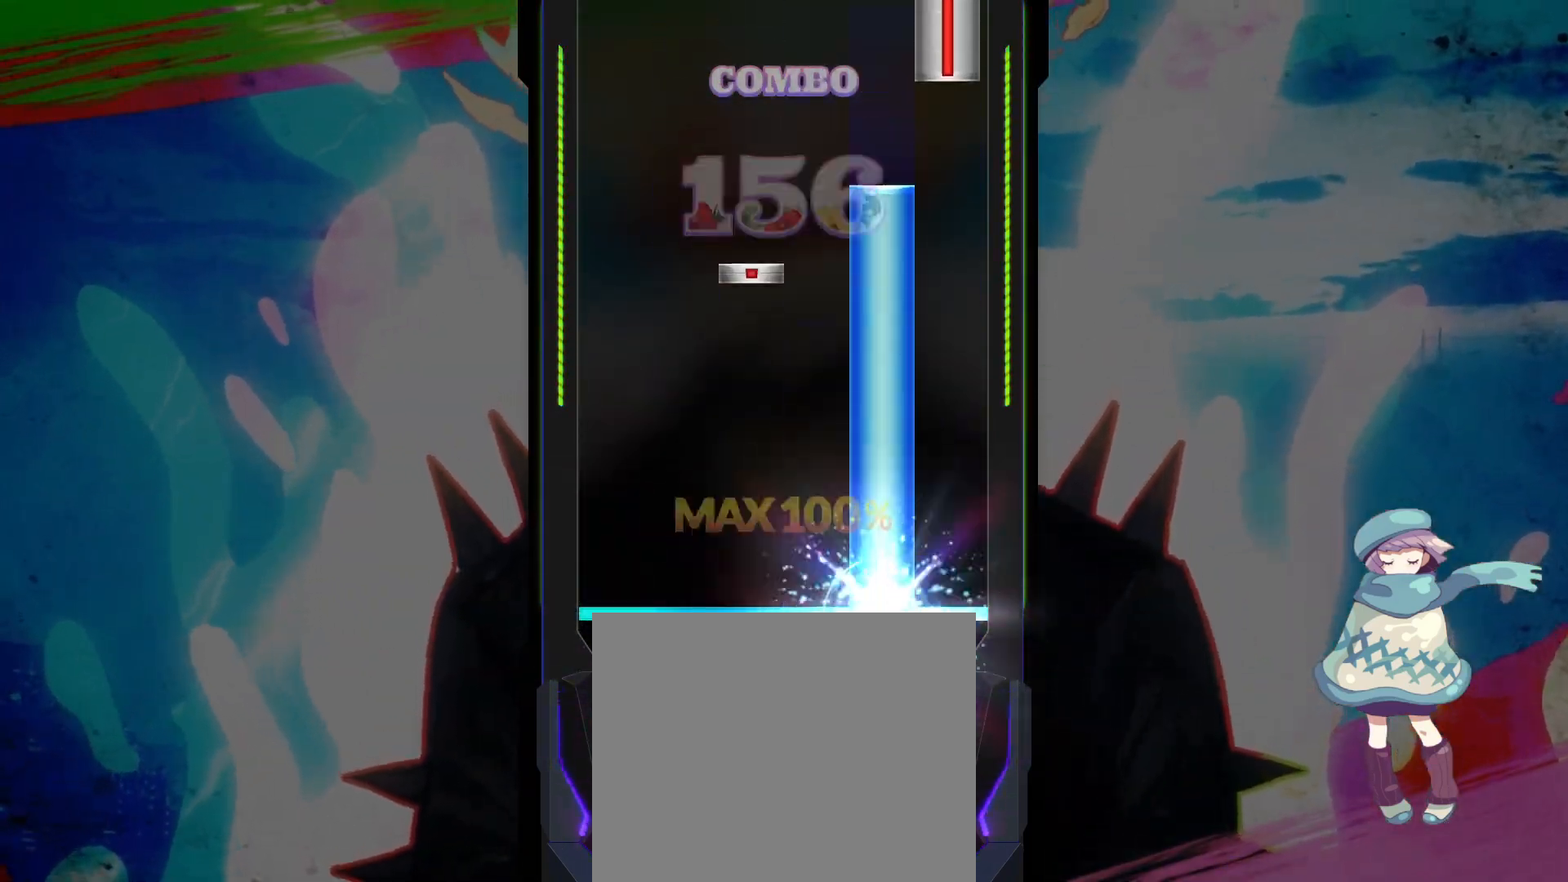
{"buttons": ["CIRCLE"], "left_stick": "center", "events": [[317, "DPAD_RIGHT", "down"], [350, "TRIANGLE", "up"], [400, "DPAD_RIGHT", "up"], [467, "CIRCLE", "down"]]}
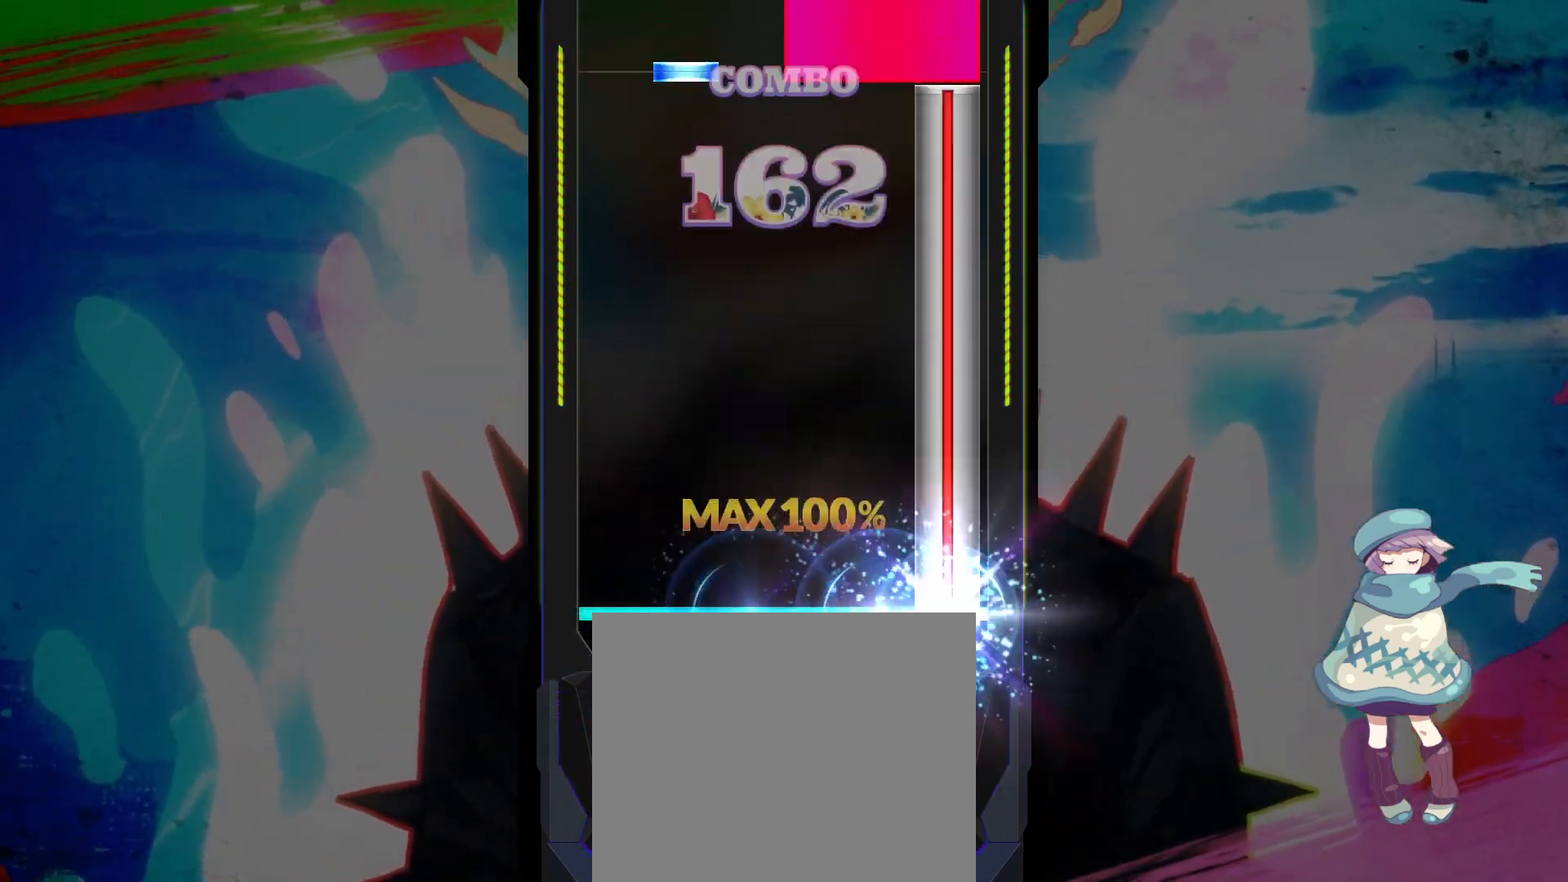
{"buttons": ["R1", "DPAD_UP"], "left_stick": "center", "events": [[433, "CIRCLE", "up"], [467, "DPAD_UP", "down"], [467, "R1", "down"]]}
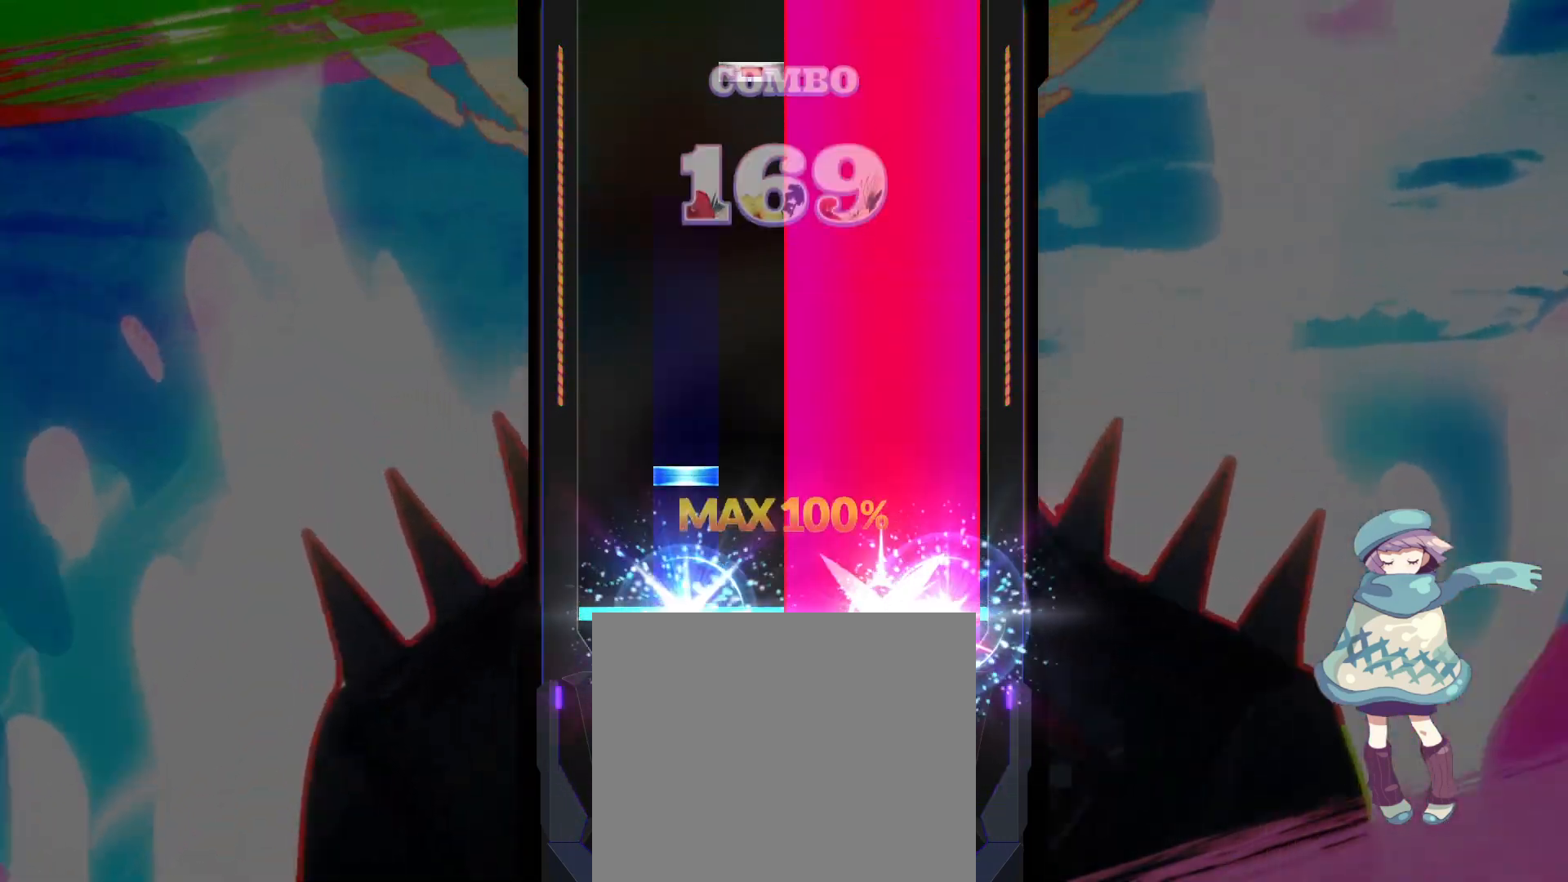
{"buttons": ["R1", "DPAD_RIGHT"], "left_stick": "center", "events": [[50, "DPAD_UP", "up"], [133, "DPAD_UP", "down"], [233, "DPAD_UP", "up"], [467, "DPAD_RIGHT", "down"]]}
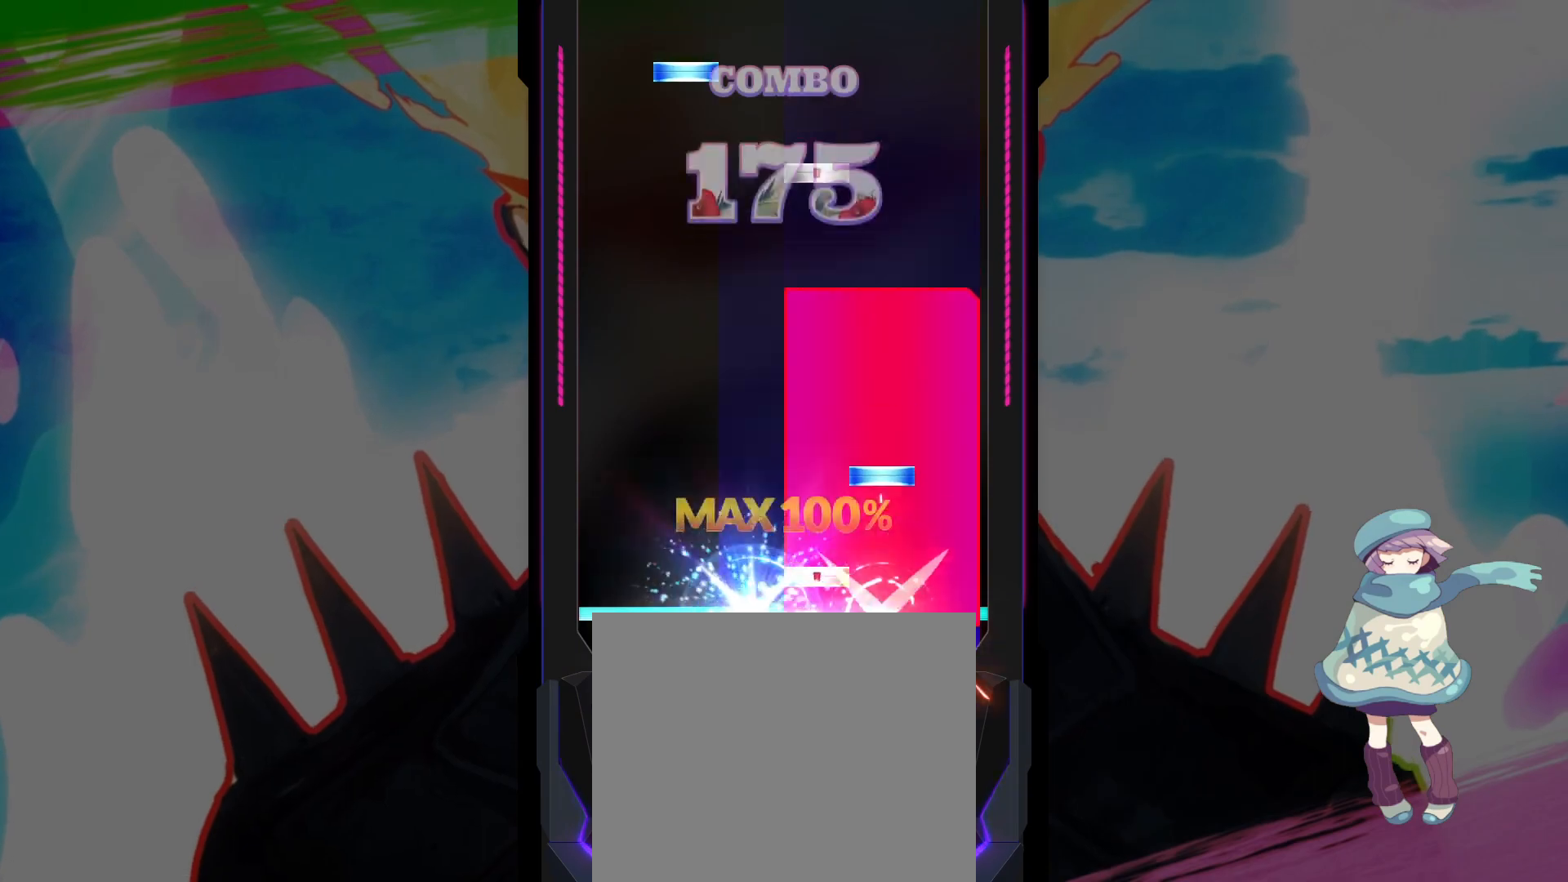
{"buttons": ["DPAD_UP"], "left_stick": "center", "events": [[33, "DPAD_RIGHT", "up"], [33, "SQUARE", "down"], [117, "TRIANGLE", "down"], [133, "SQUARE", "up"], [183, "TRIANGLE", "up"], [250, "R1", "up"], [400, "SQUARE", "down"], [467, "DPAD_UP", "down"], [483, "SQUARE", "up"]]}
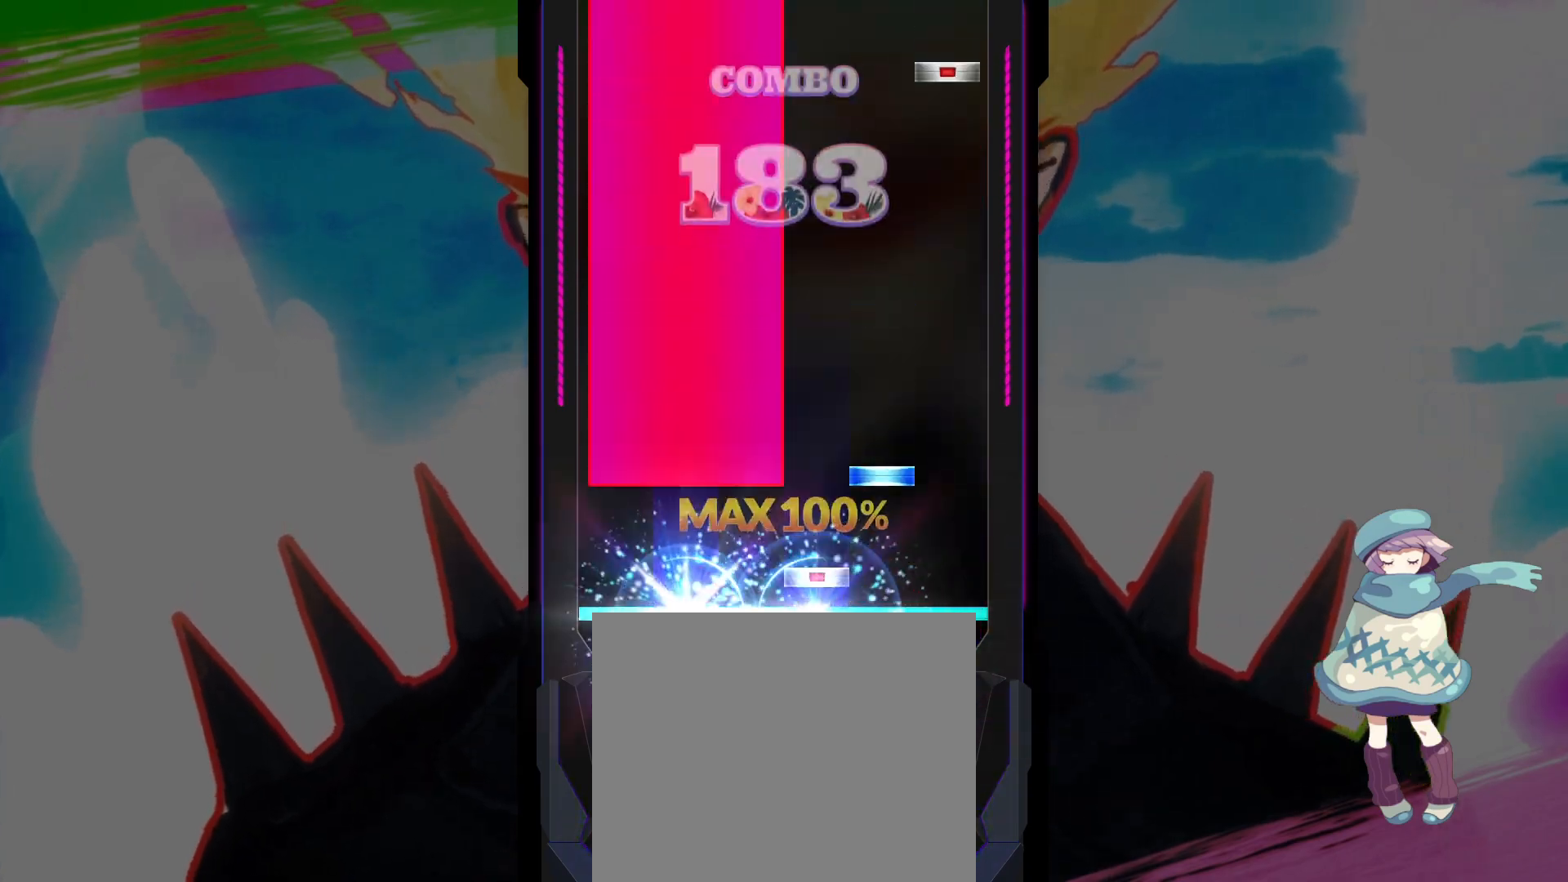
{"buttons": ["CIRCLE", "L1"], "left_stick": "center", "events": [[50, "DPAD_UP", "up"], [50, "SQUARE", "down"], [133, "L1", "down"], [133, "SQUARE", "up"], [133, "TRIANGLE", "down"], [217, "TRIANGLE", "up"], [467, "CIRCLE", "down"]]}
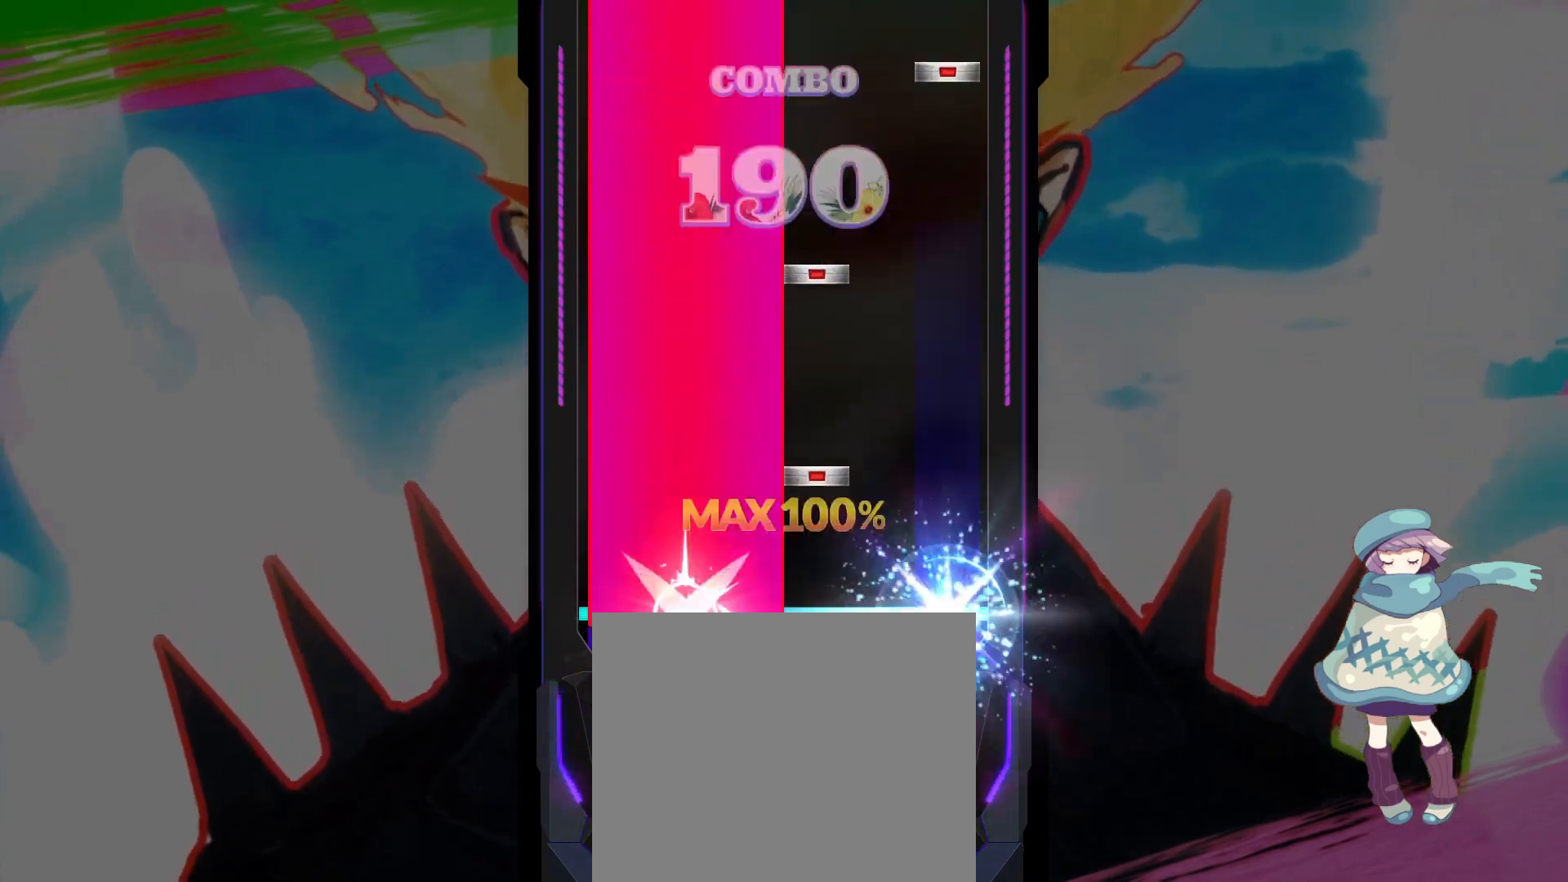
{"buttons": ["CIRCLE", "L1"], "left_stick": "center", "events": [[67, "CIRCLE", "up"], [150, "SQUARE", "down"], [233, "SQUARE", "up"], [300, "SQUARE", "down"], [367, "SQUARE", "up"], [467, "CIRCLE", "down"]]}
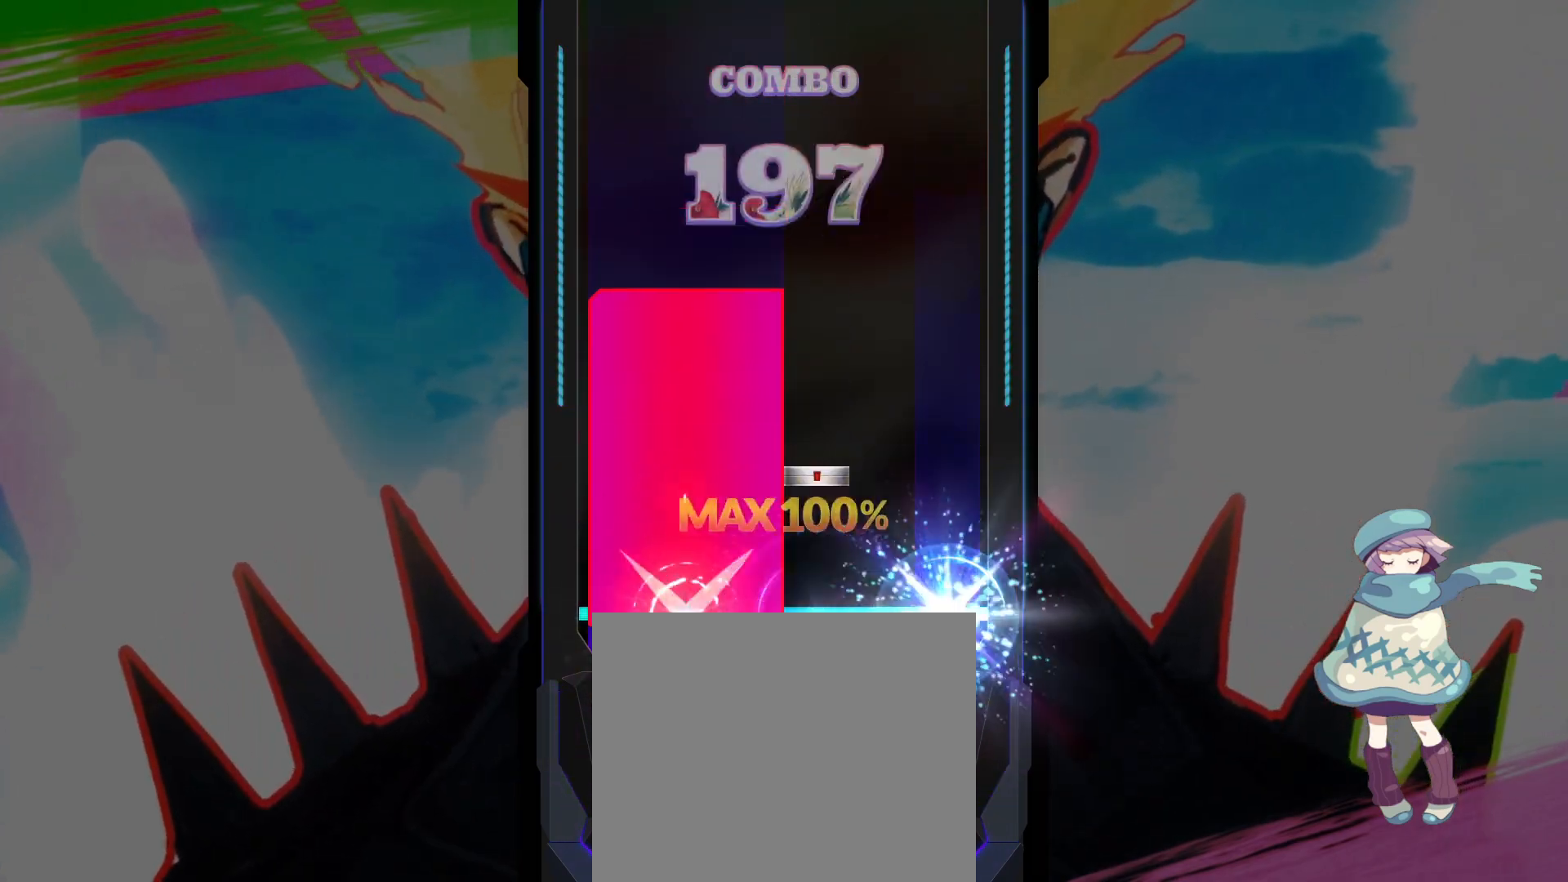
{"buttons": [], "left_stick": "center", "events": [[50, "CIRCLE", "up"], [133, "SQUARE", "down"], [217, "SQUARE", "up"], [317, "L1", "up"]]}
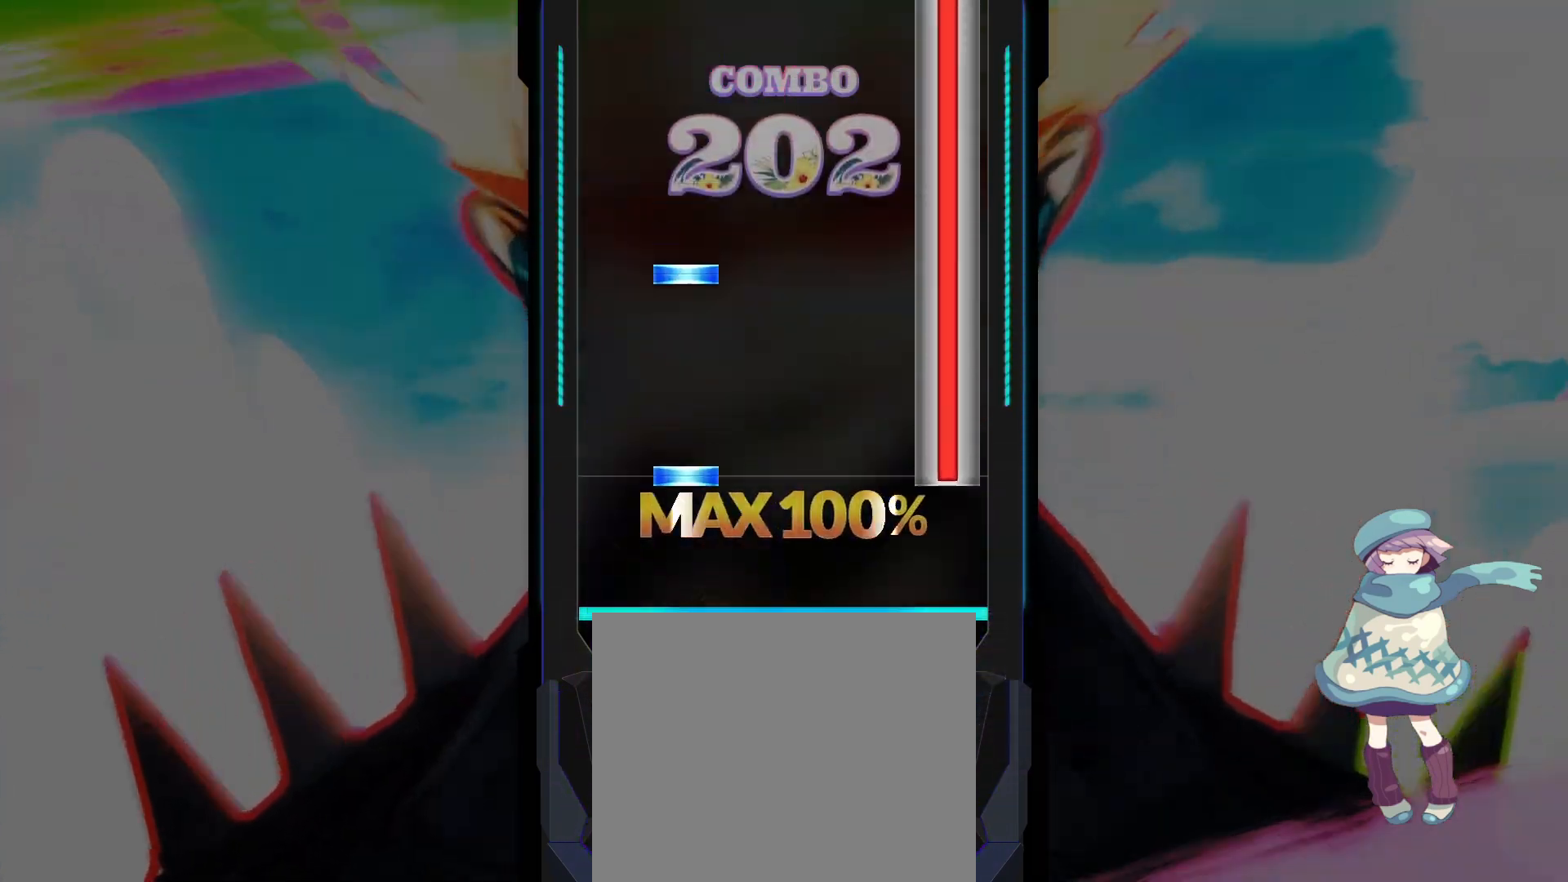
{"buttons": ["CIRCLE"], "left_stick": "center", "events": [[133, "CIRCLE", "down"], [133, "DPAD_UP", "down"], [233, "DPAD_UP", "up"], [300, "DPAD_UP", "down"], [417, "DPAD_UP", "up"]]}
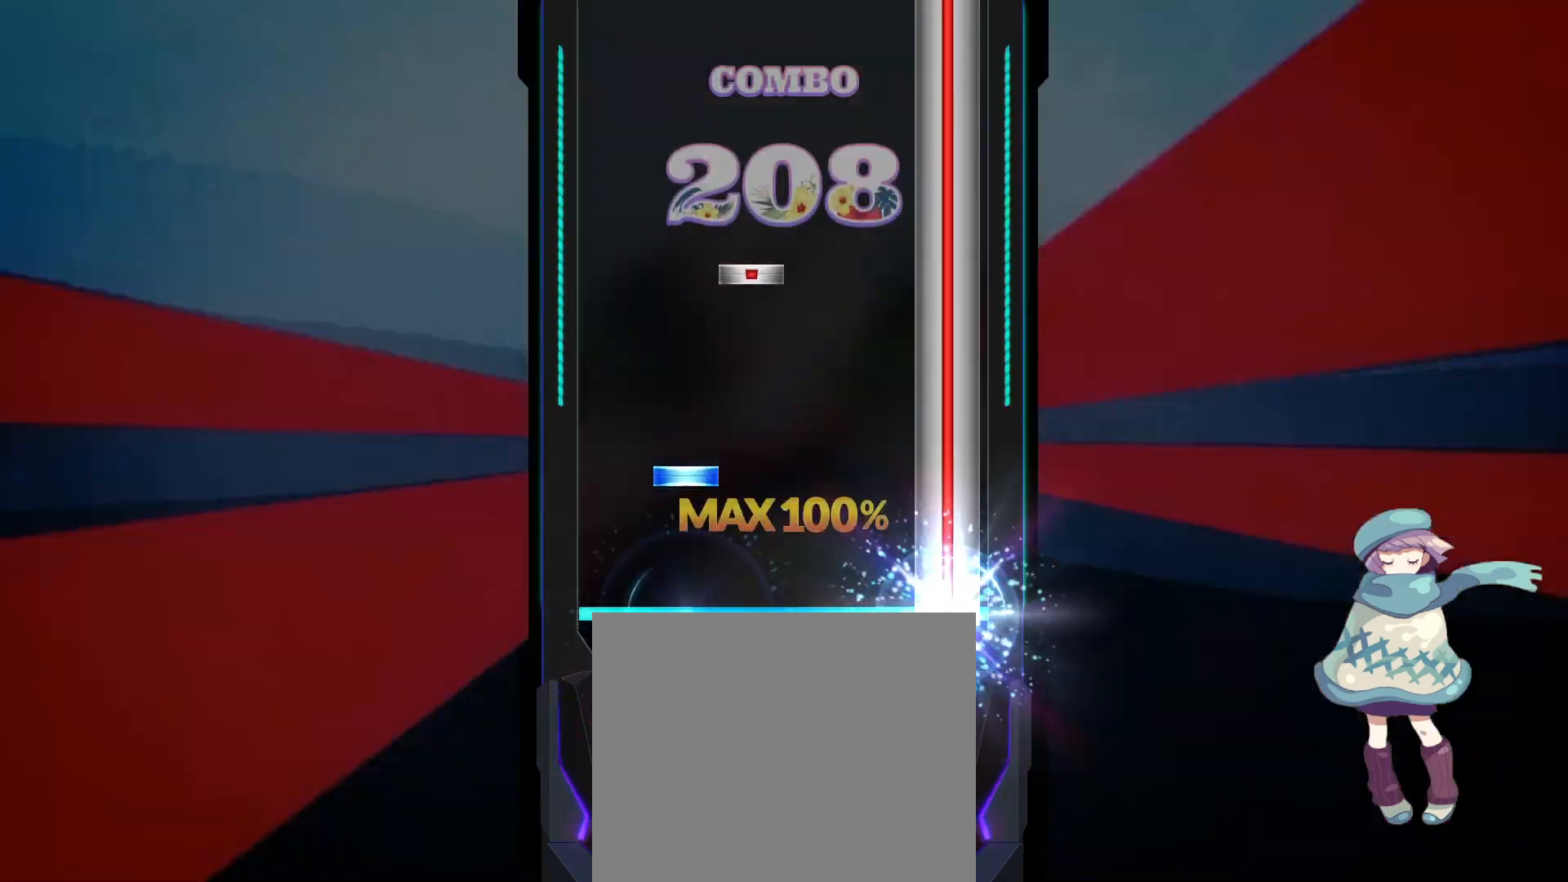
{"buttons": ["CIRCLE"], "left_stick": "center", "events": [[150, "DPAD_UP", "down"], [217, "DPAD_UP", "up"], [317, "DPAD_RIGHT", "down"], [400, "DPAD_RIGHT", "up"]]}
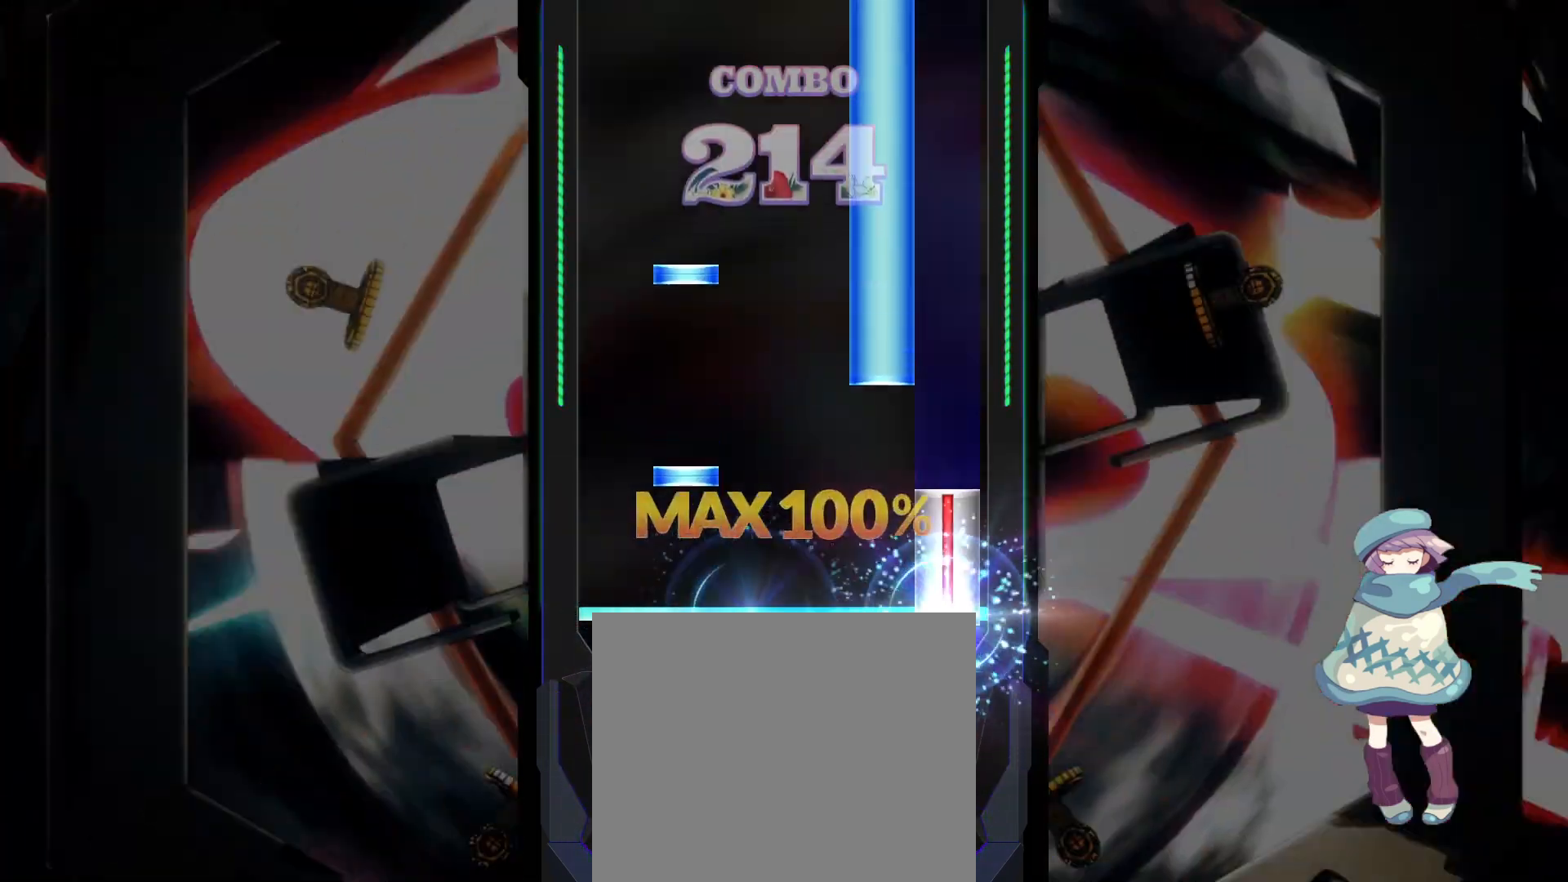
{"buttons": ["TRIANGLE"], "left_stick": "center", "events": [[67, "CIRCLE", "up"], [150, "DPAD_UP", "down"], [150, "L2", "down"], [200, "L2", "up"], [200, "TRIANGLE", "down"], [217, "DPAD_UP", "up"], [300, "DPAD_UP", "down"], [300, "L2", "down"], [350, "L2", "up"], [383, "DPAD_UP", "up"]]}
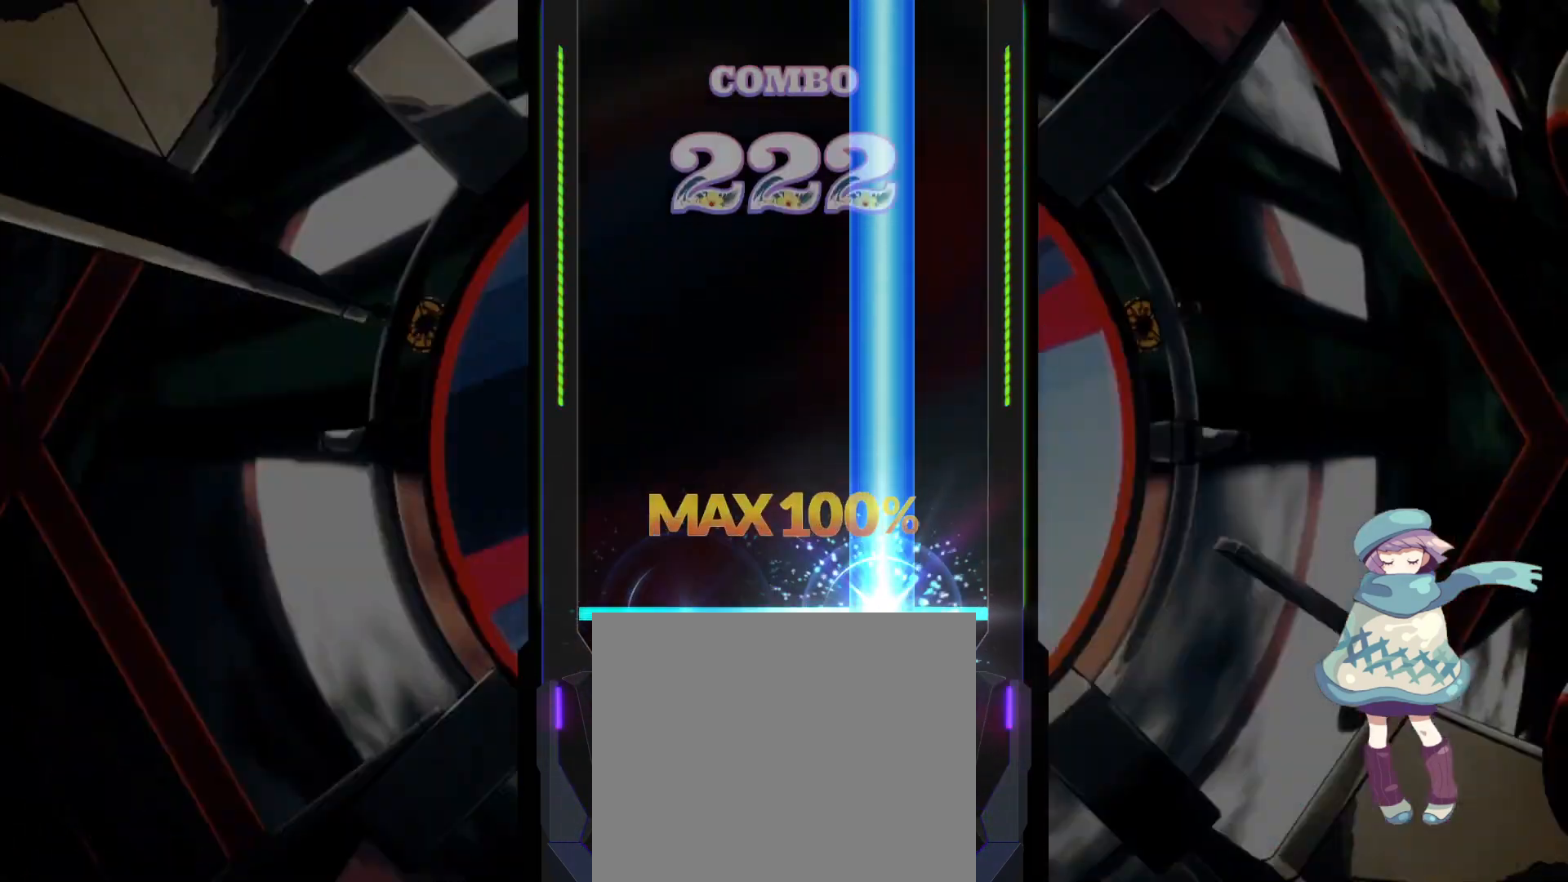
{"buttons": ["TRIANGLE"], "left_stick": "center", "events": []}
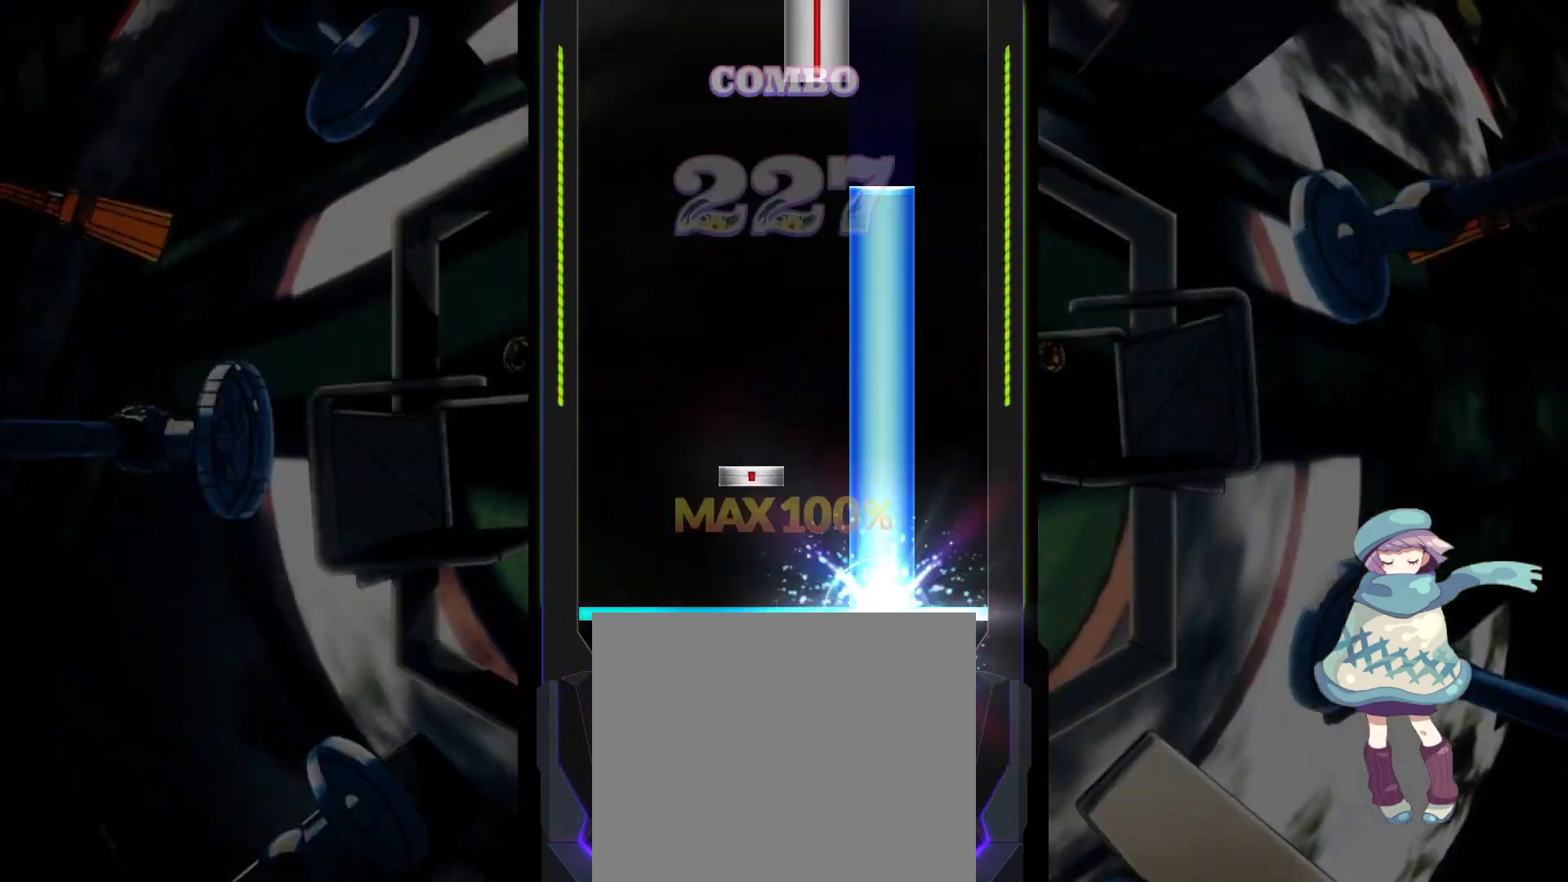
{"buttons": ["SQUARE"], "left_stick": "center", "events": [[150, "DPAD_RIGHT", "down"], [217, "DPAD_RIGHT", "up"], [350, "TRIANGLE", "up"], [467, "SQUARE", "down"]]}
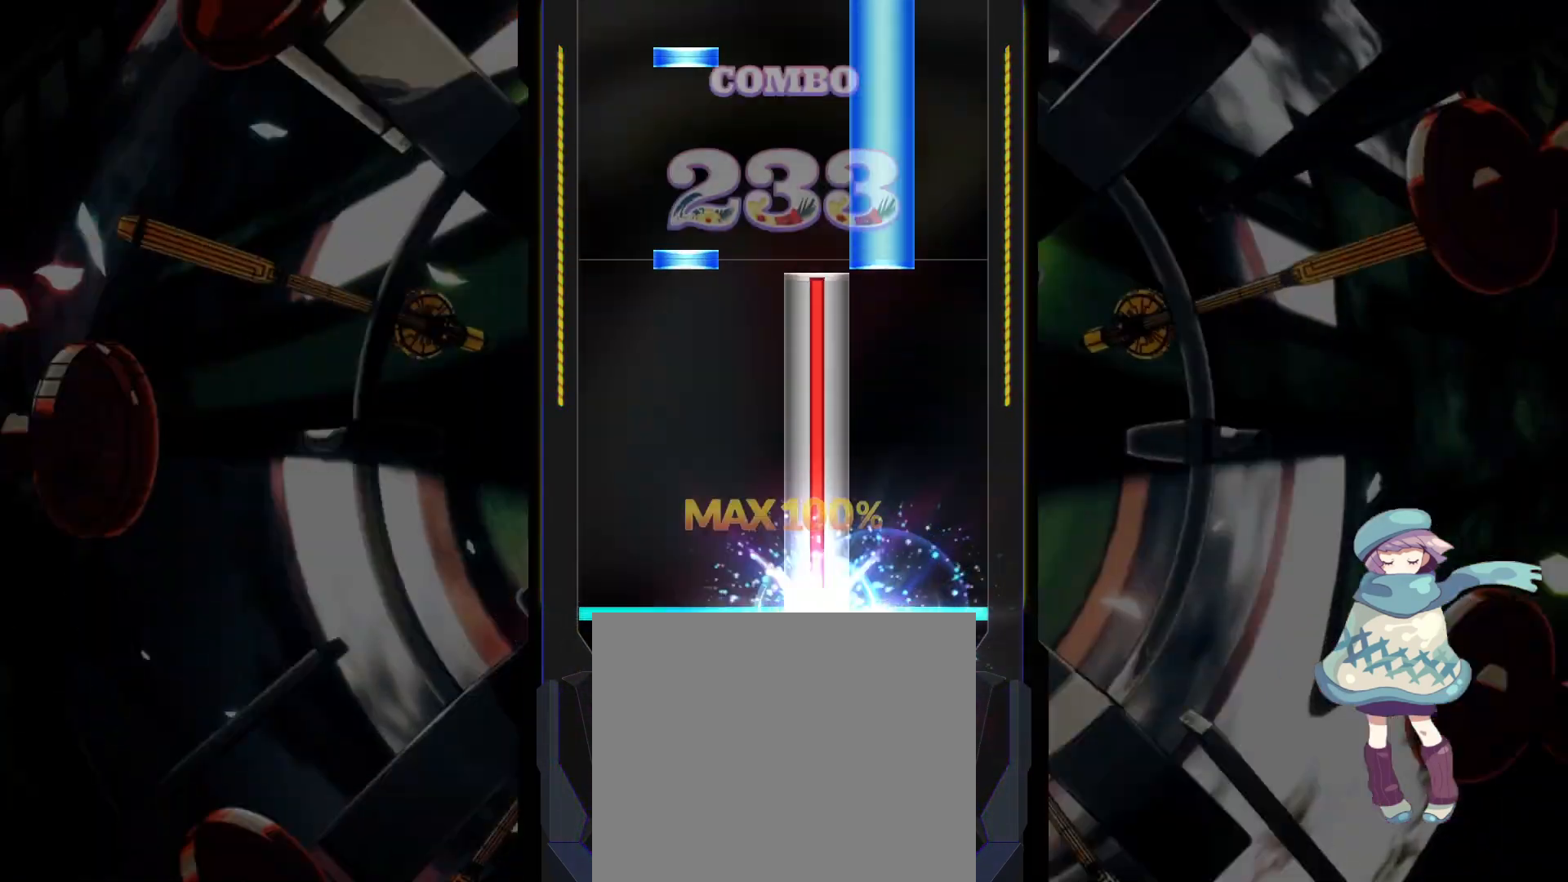
{"buttons": ["TRIANGLE", "L2", "DPAD_UP"], "left_stick": "center", "events": [[200, "SQUARE", "up"], [300, "DPAD_UP", "down"], [300, "TRIANGLE", "down"], [400, "DPAD_UP", "up"], [483, "DPAD_UP", "down"], [500, "L2", "down"]]}
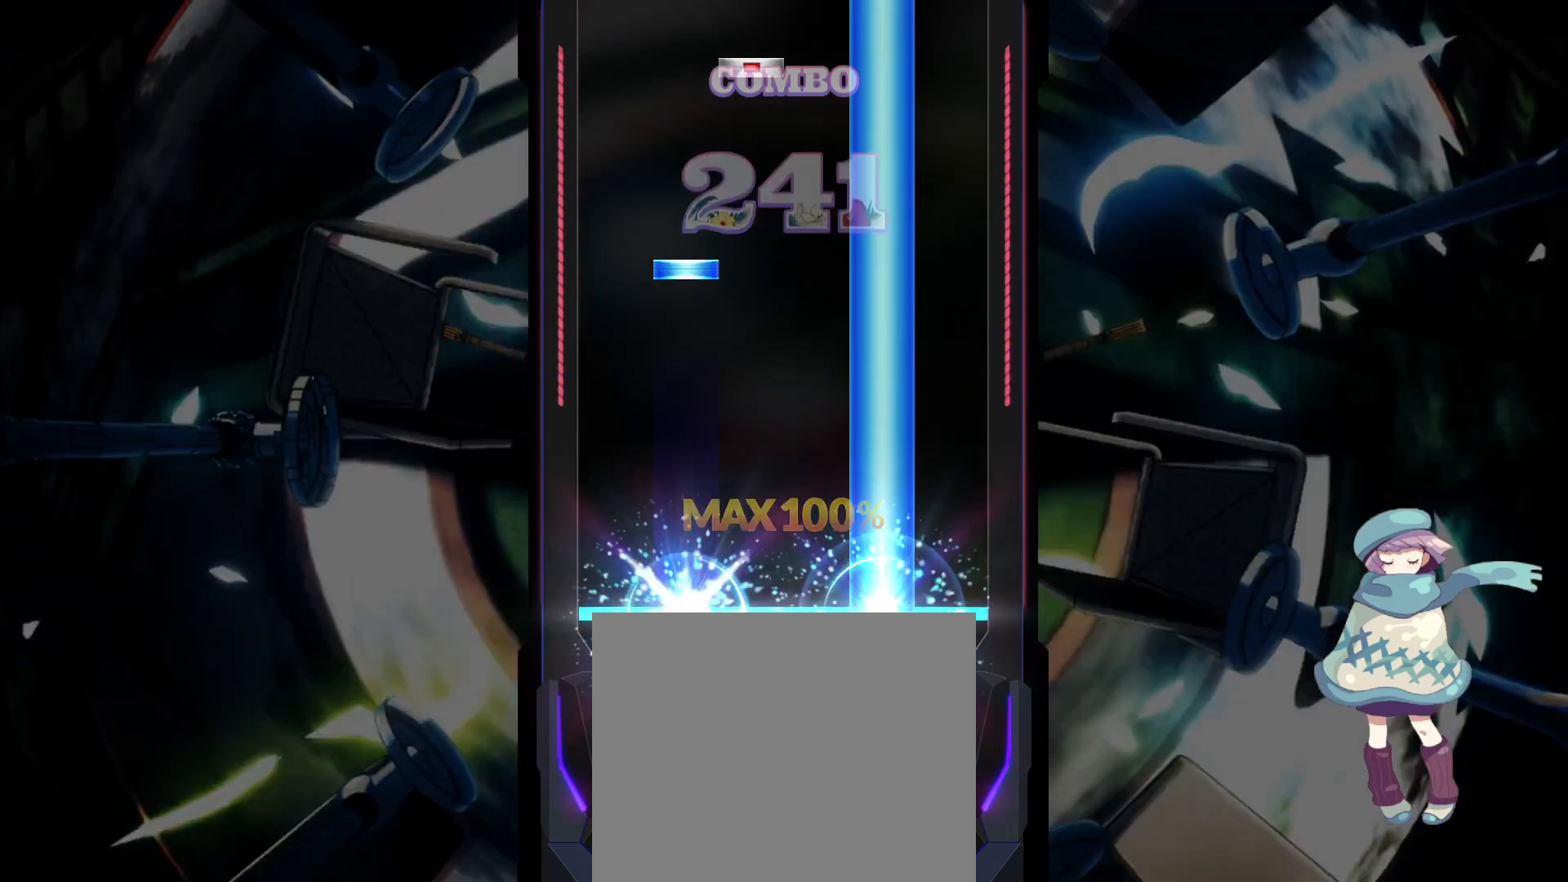
{"buttons": ["TRIANGLE", "DPAD_RIGHT"], "left_stick": "center", "events": [[50, "L2", "up"], [83, "DPAD_UP", "up"], [317, "DPAD_UP", "down"], [383, "DPAD_UP", "up"], [483, "DPAD_RIGHT", "down"]]}
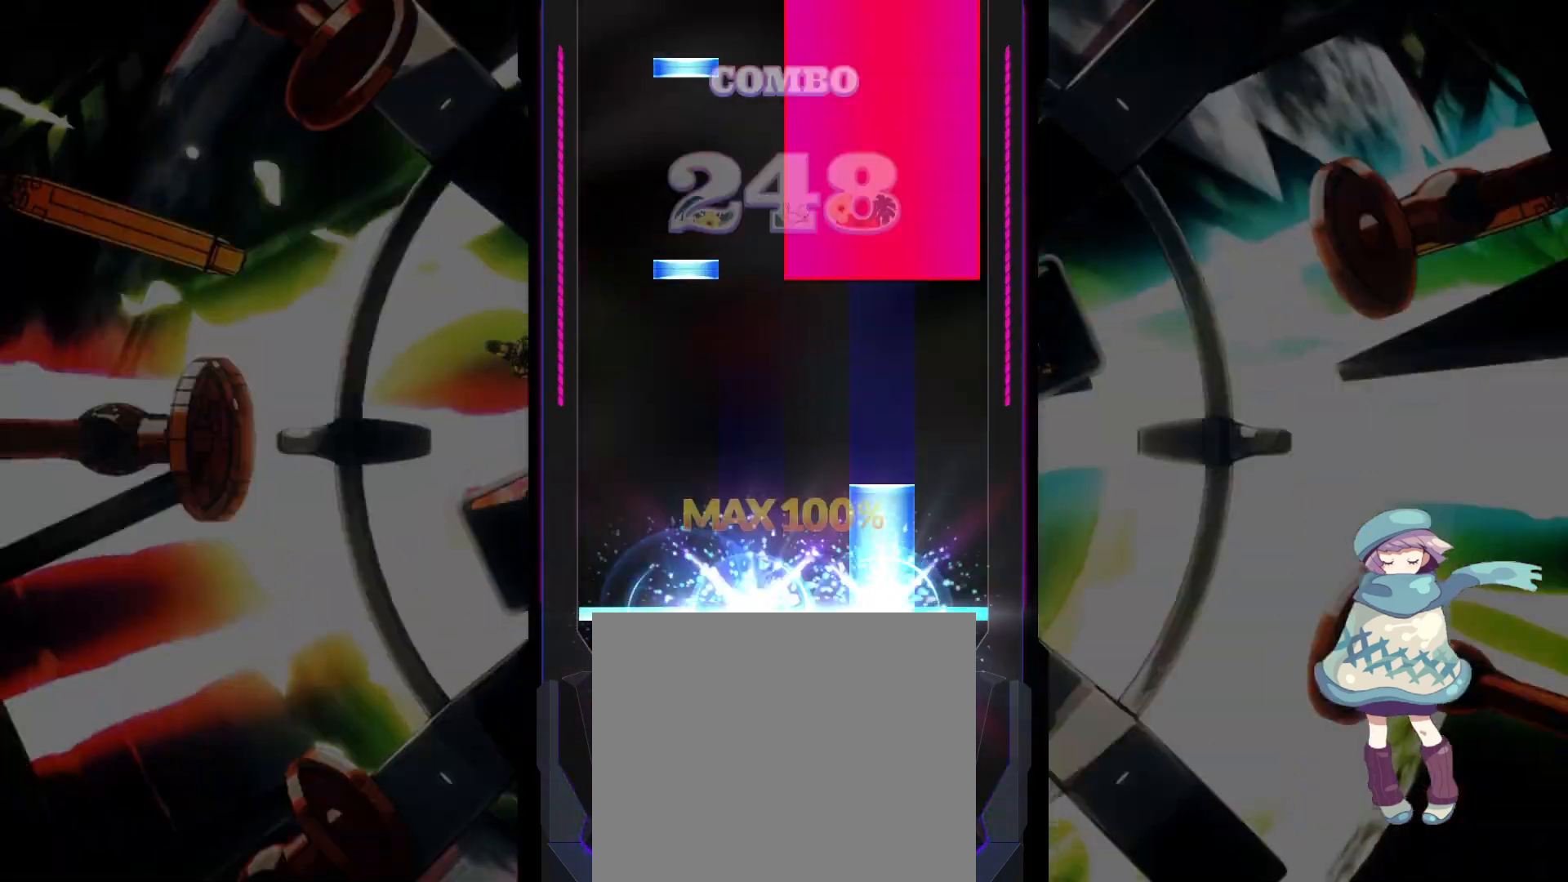
{"buttons": ["R1", "DPAD_UP"], "left_stick": "center", "events": [[67, "DPAD_RIGHT", "up"], [150, "TRIANGLE", "up"], [300, "R1", "down"], [317, "DPAD_UP", "down"], [383, "DPAD_UP", "up"], [483, "DPAD_UP", "down"]]}
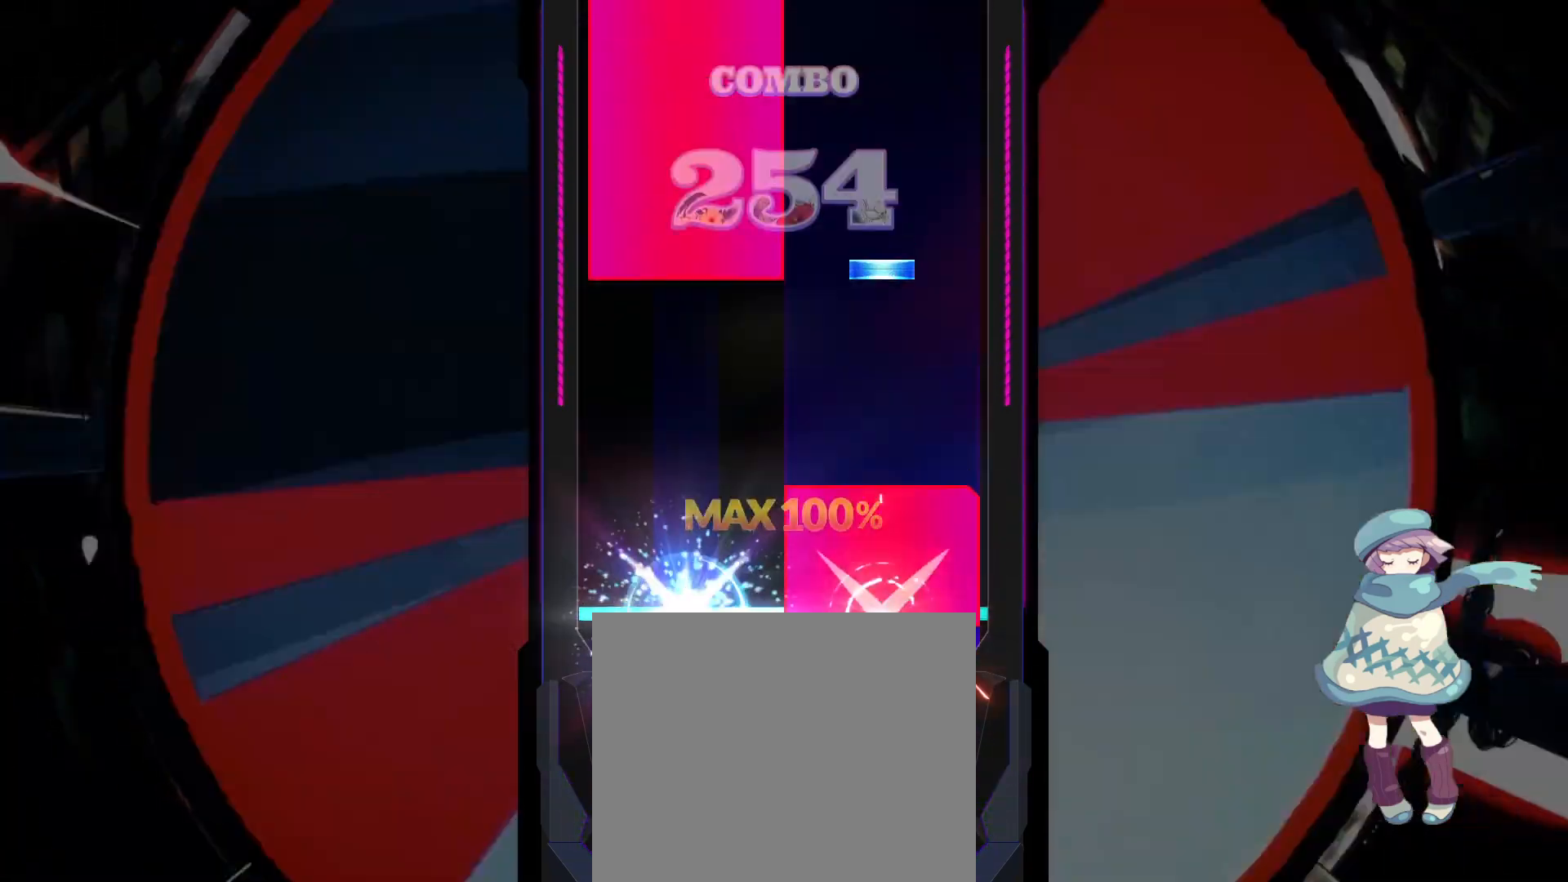
{"buttons": ["L1"], "left_stick": "center", "events": [[67, "DPAD_UP", "up"], [133, "R1", "up"], [300, "L1", "down"], [300, "TRIANGLE", "down"], [400, "TRIANGLE", "up"]]}
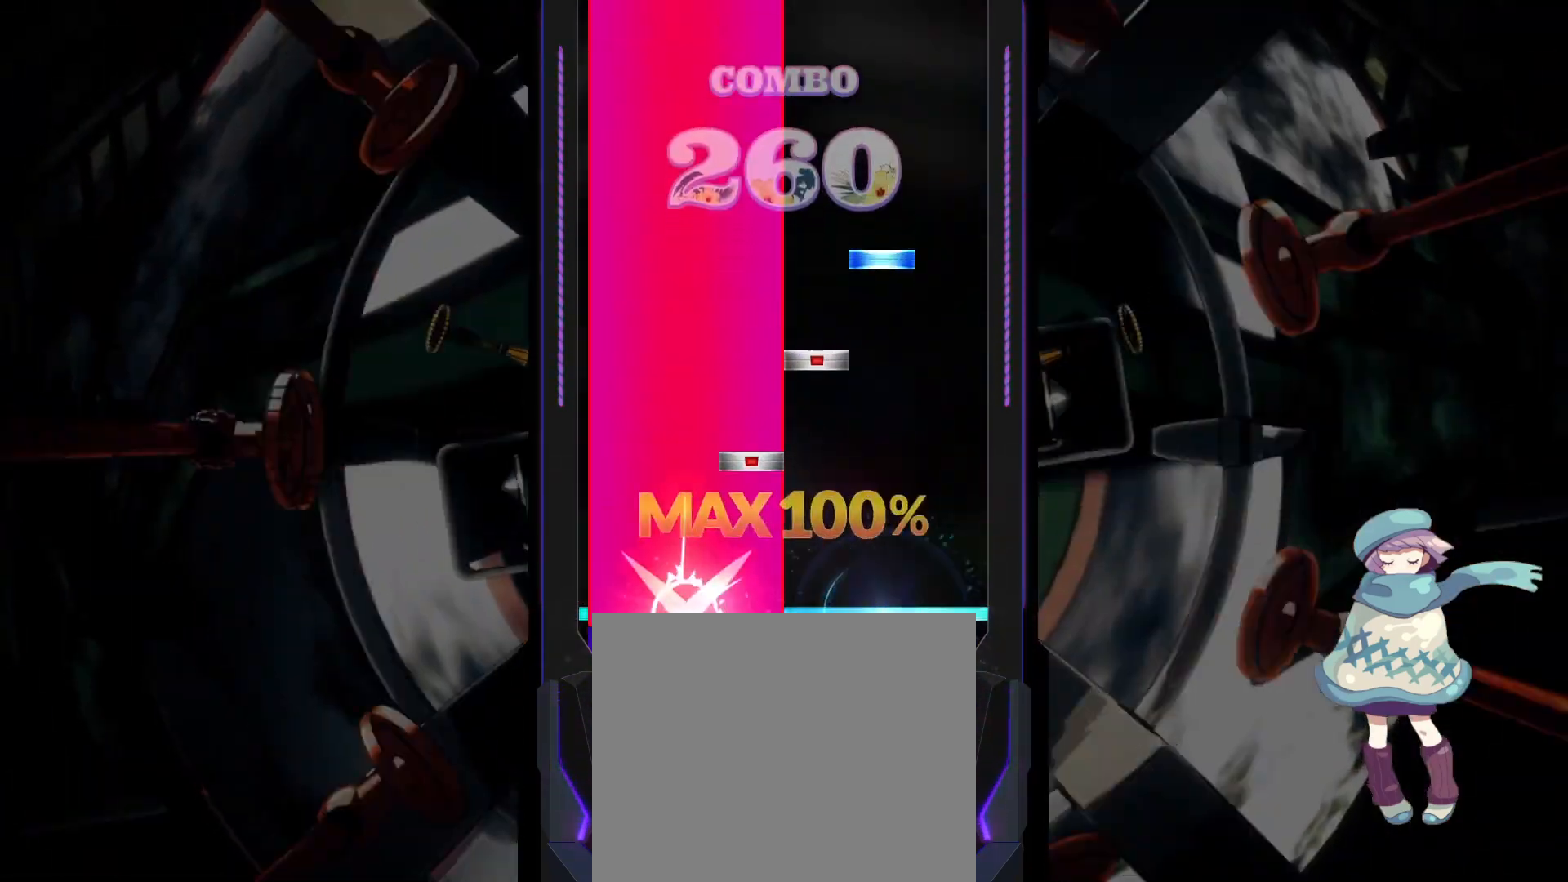
{"buttons": ["L1"], "left_stick": "center", "events": [[133, "DPAD_RIGHT", "down"], [200, "SQUARE", "down"], [217, "DPAD_RIGHT", "up"], [300, "SQUARE", "up"], [317, "TRIANGLE", "down"], [350, "TRIANGLE", "up"]]}
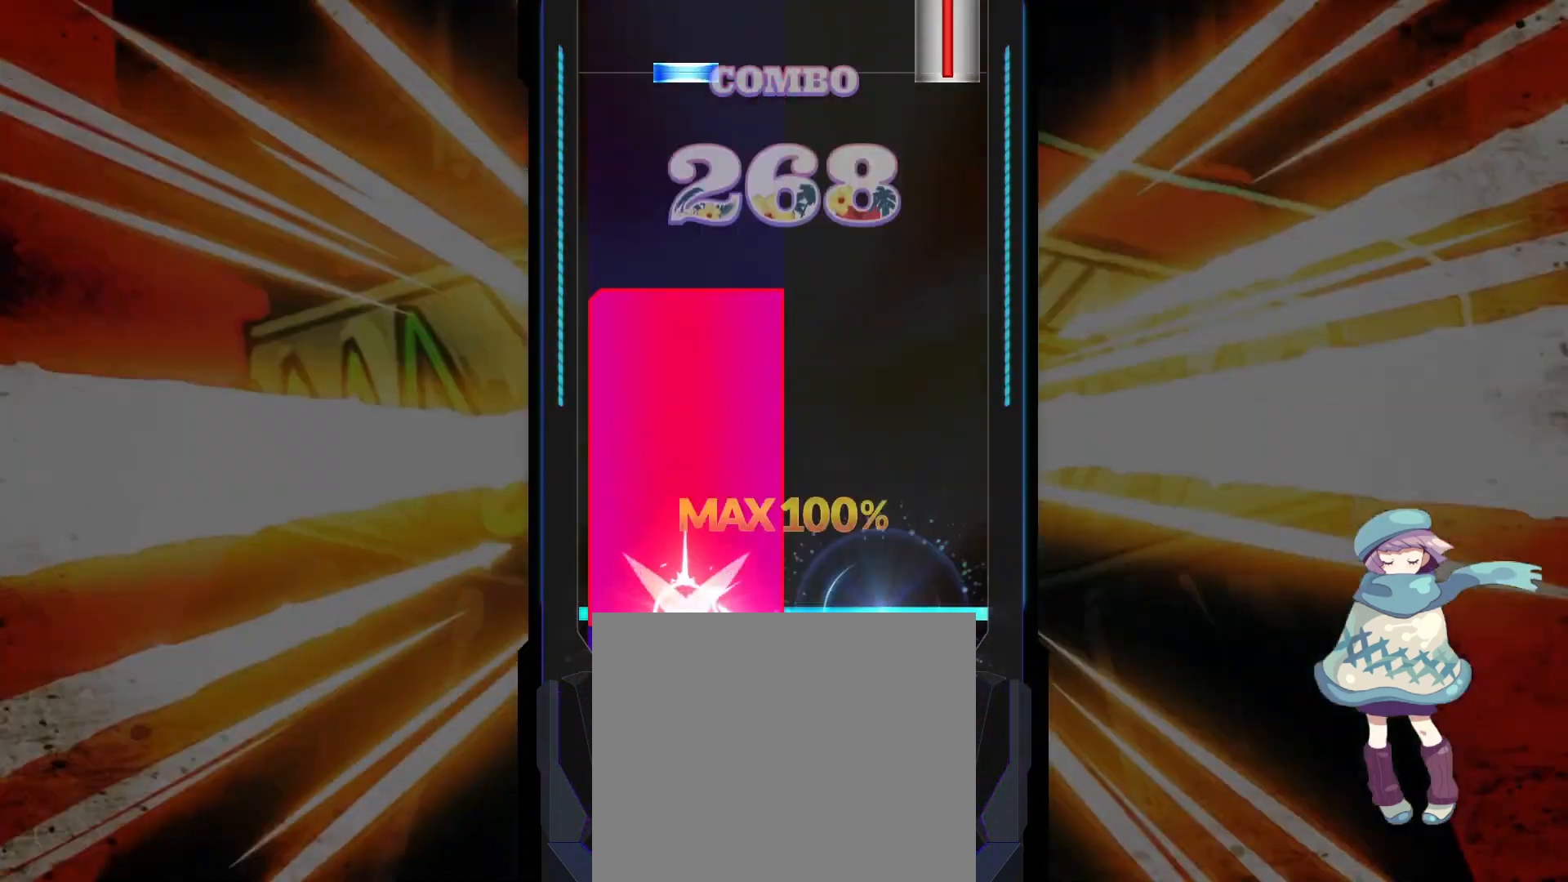
{"buttons": ["CIRCLE", "DPAD_UP"], "left_stick": "center", "events": [[283, "L1", "up"], [467, "CIRCLE", "down"], [467, "DPAD_UP", "down"]]}